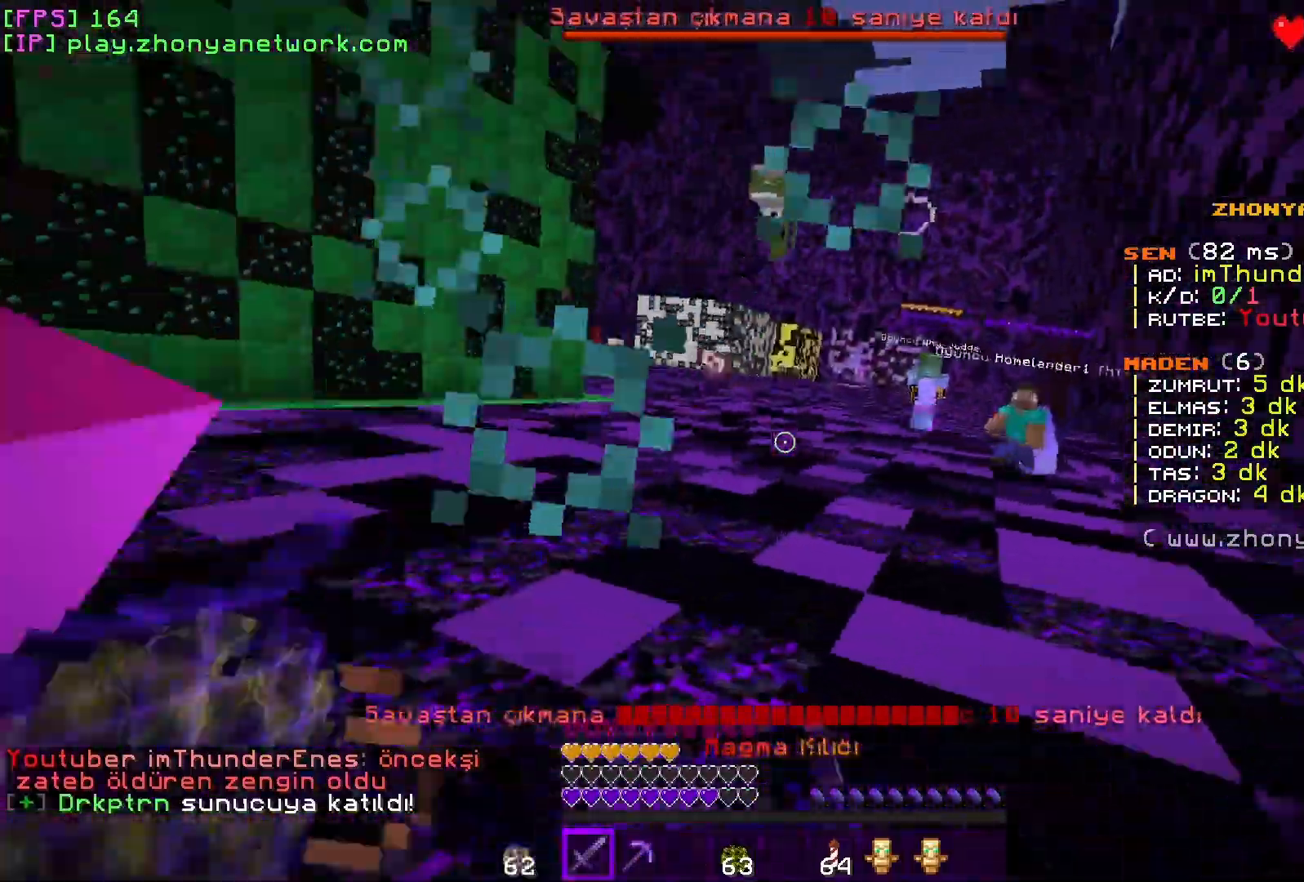
Gameplay with keyboard and mouse; each line is a JSON object with the keys and mouse buttons held at the frame after it. "events" lists presses ("down") and releases ("up") of "a", "d", "s", "w", "mouse_left" and "mouse_right" between this image and that frame as [ms after this image, input, new state], when the widget could be followed in between. "mouse_left", "mouse_right" = the "left", "right" buttons of the "mouse" list. No other keys are recorded. Fast repeated clicks can show as one long hold. Mouse movement is not recorded.
{"keys": ["a"], "mouse": ["left"], "events": [[133, "w", "up"], [500, "mouse_left", "down"]]}
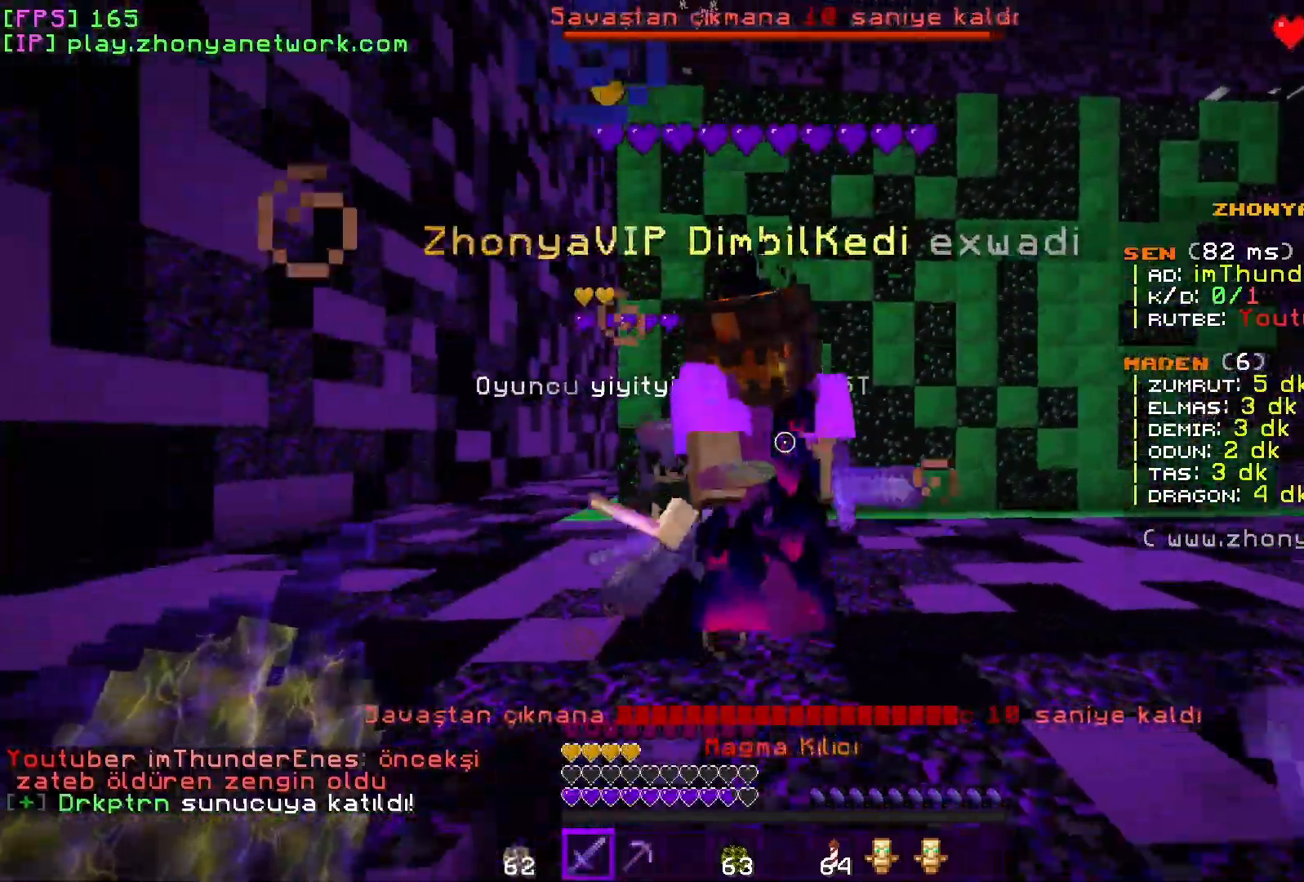
{"keys": ["d", "w"], "mouse": [], "events": [[100, "d", "down"], [100, "w", "down"], [117, "a", "up"], [133, "mouse_left", "up"]]}
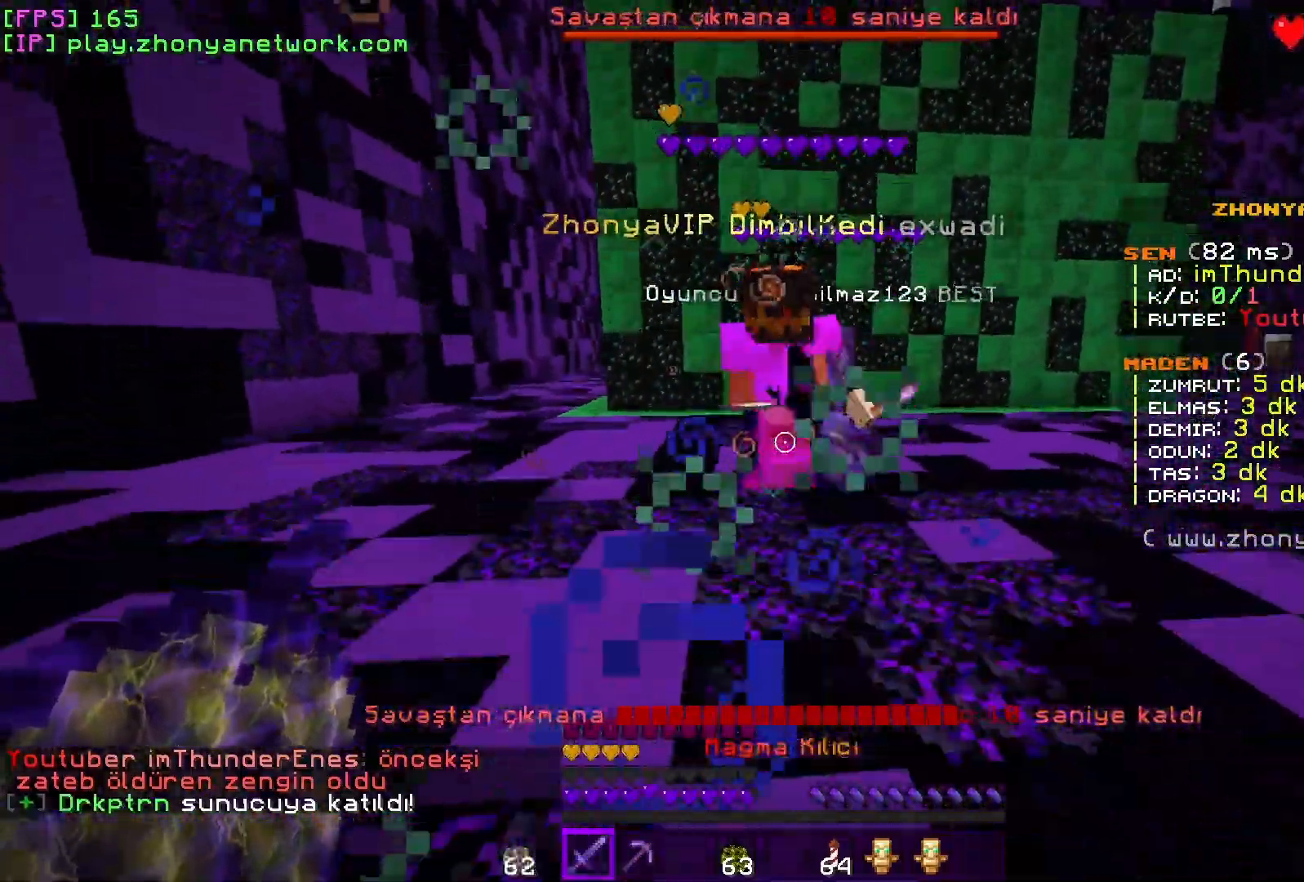
{"keys": ["w"], "mouse": [], "events": [[367, "d", "up"]]}
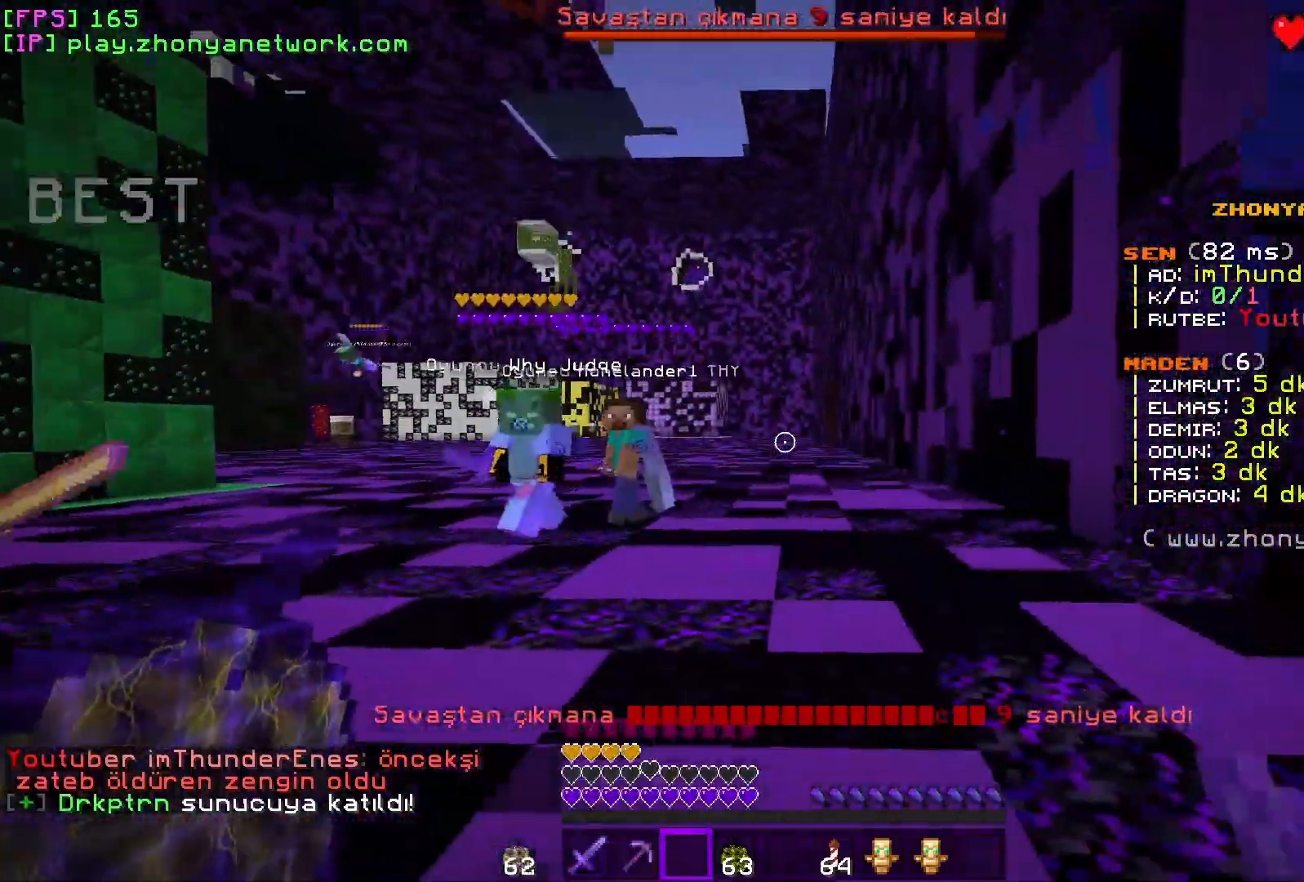
{"keys": [], "mouse": [], "events": [[483, "w", "up"]]}
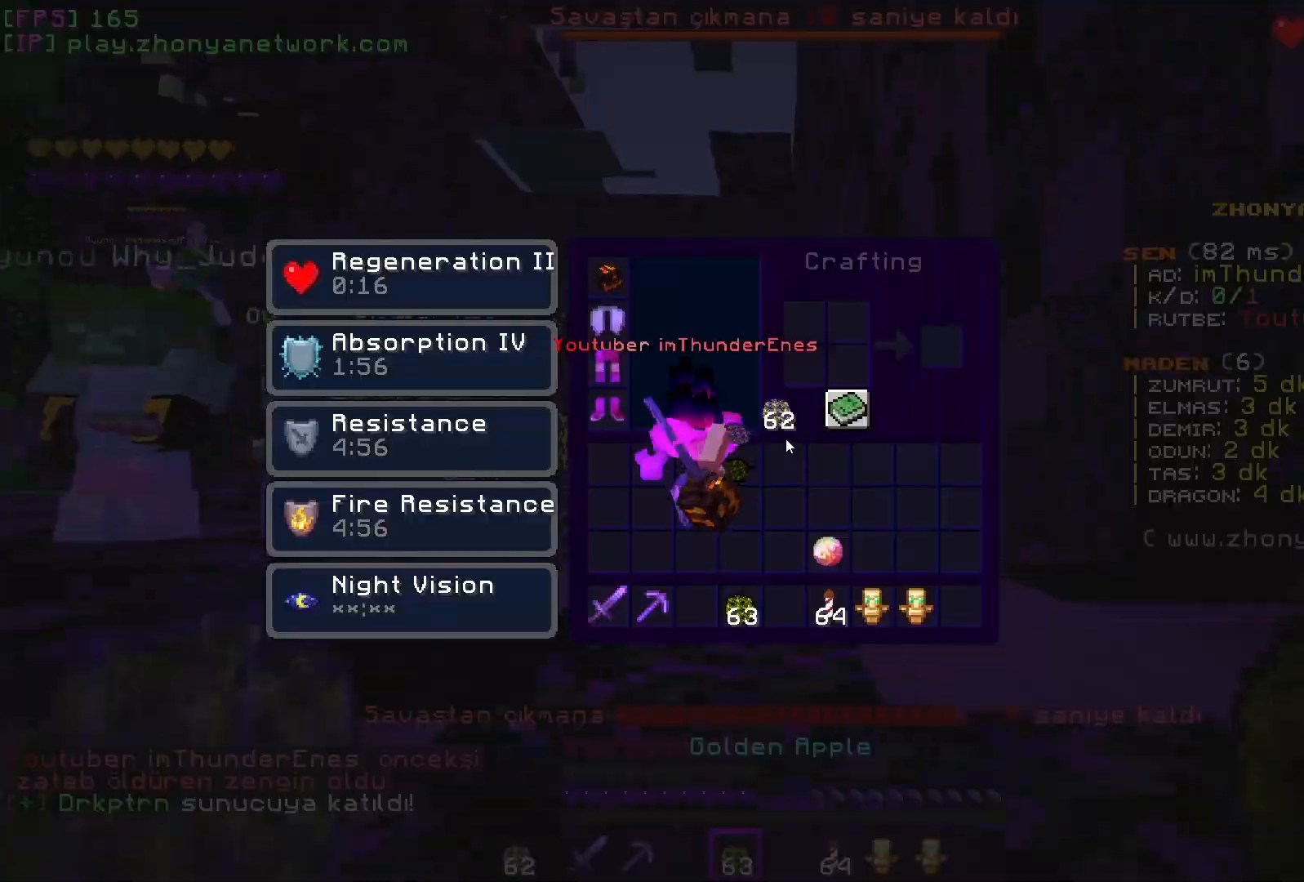
{"keys": ["w"], "mouse": [], "events": [[300, "w", "down"]]}
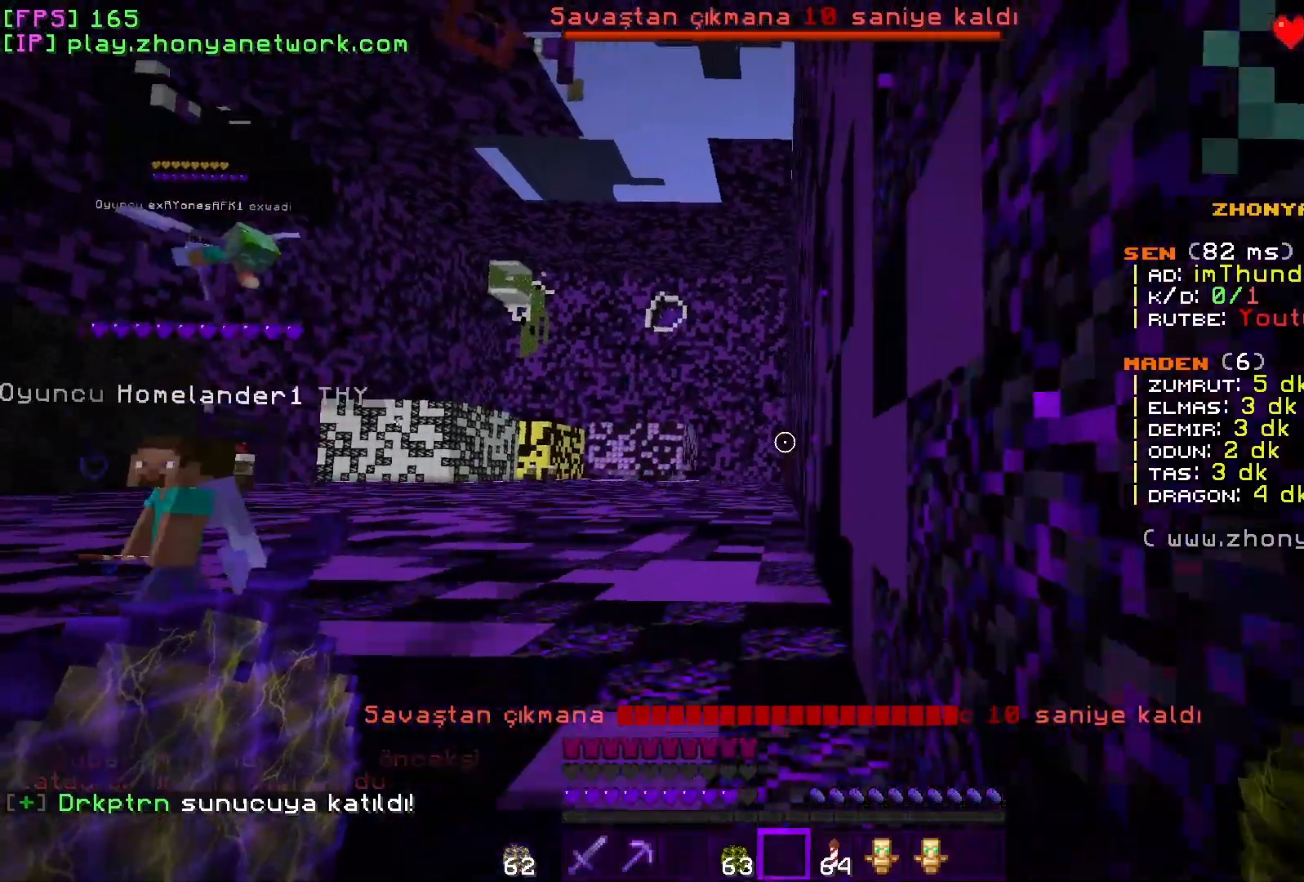
{"keys": [], "mouse": [], "events": [[233, "w", "up"]]}
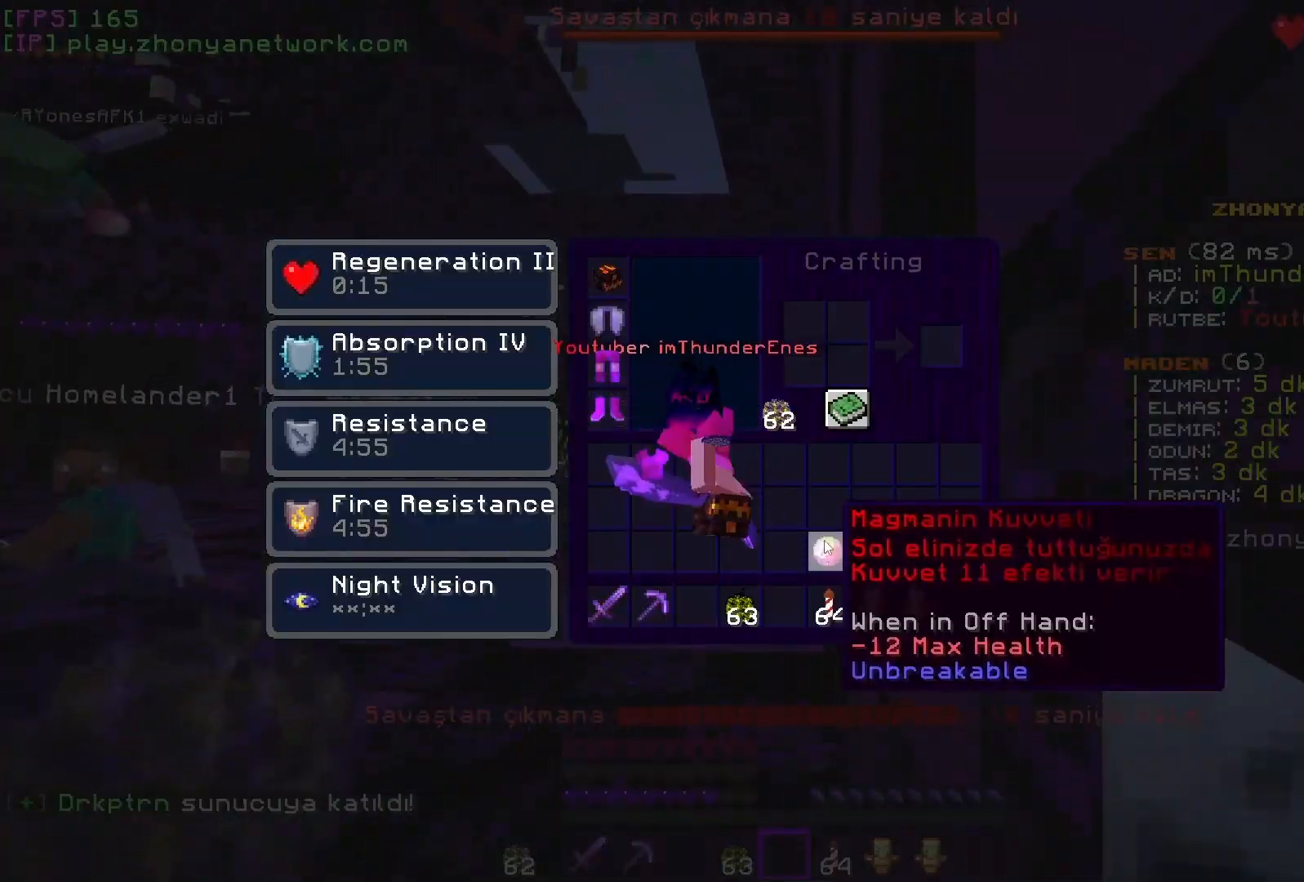
{"keys": [], "mouse": ["left"]}
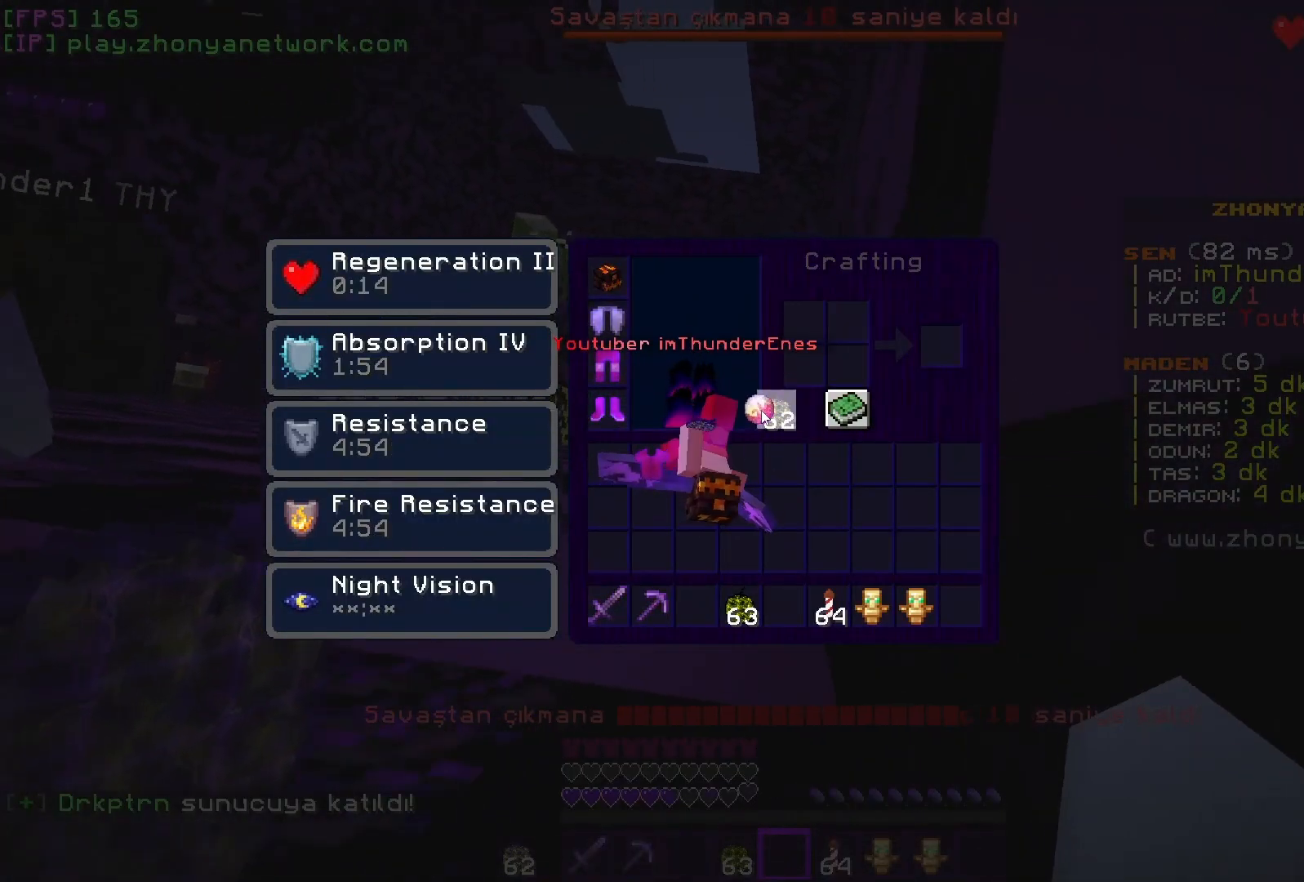
{"keys": [], "mouse": [], "events": [[67, "mouse_left", "up"]]}
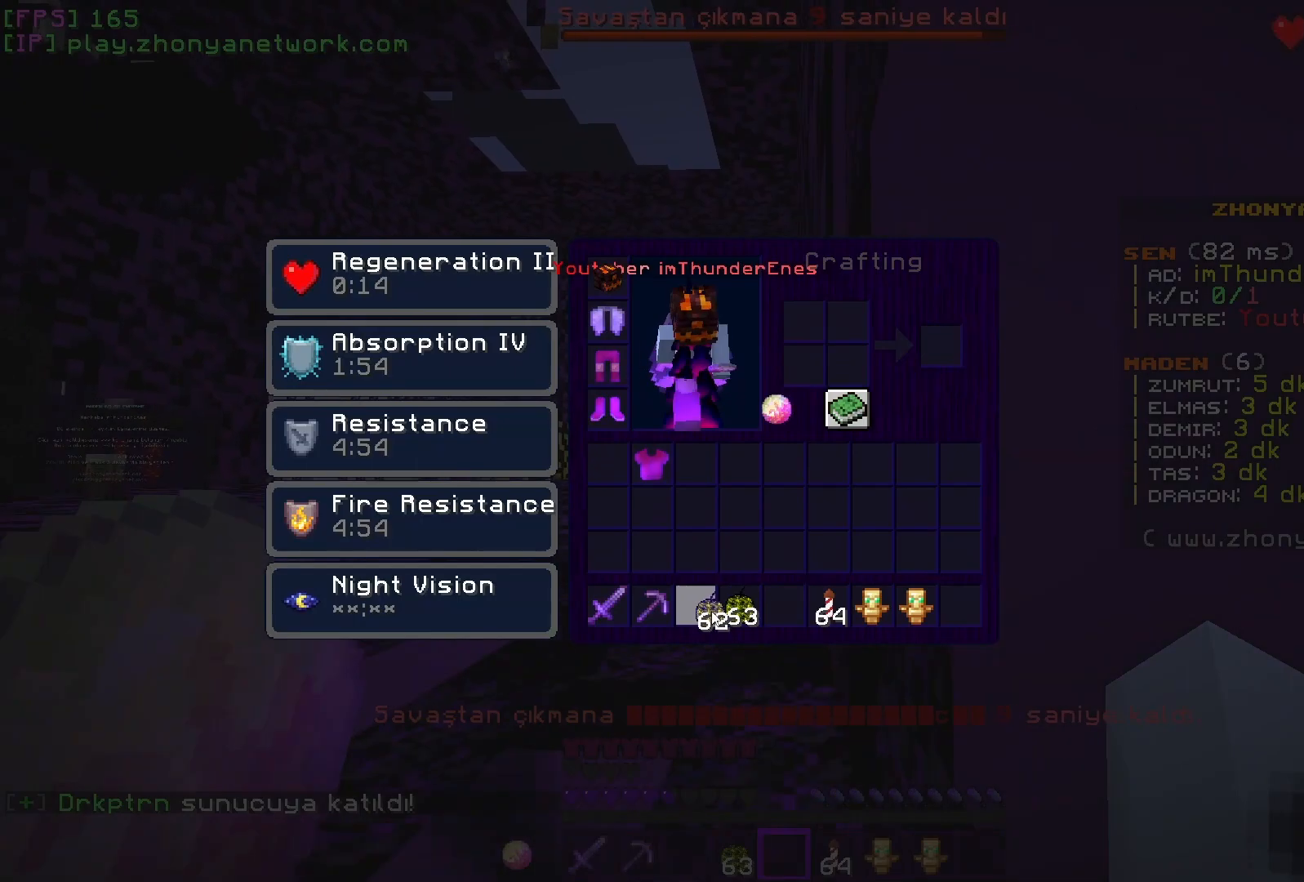
{"keys": ["w"], "mouse": [], "events": [[150, "mouse_left", "down"], [233, "mouse_left", "up"], [417, "w", "down"]]}
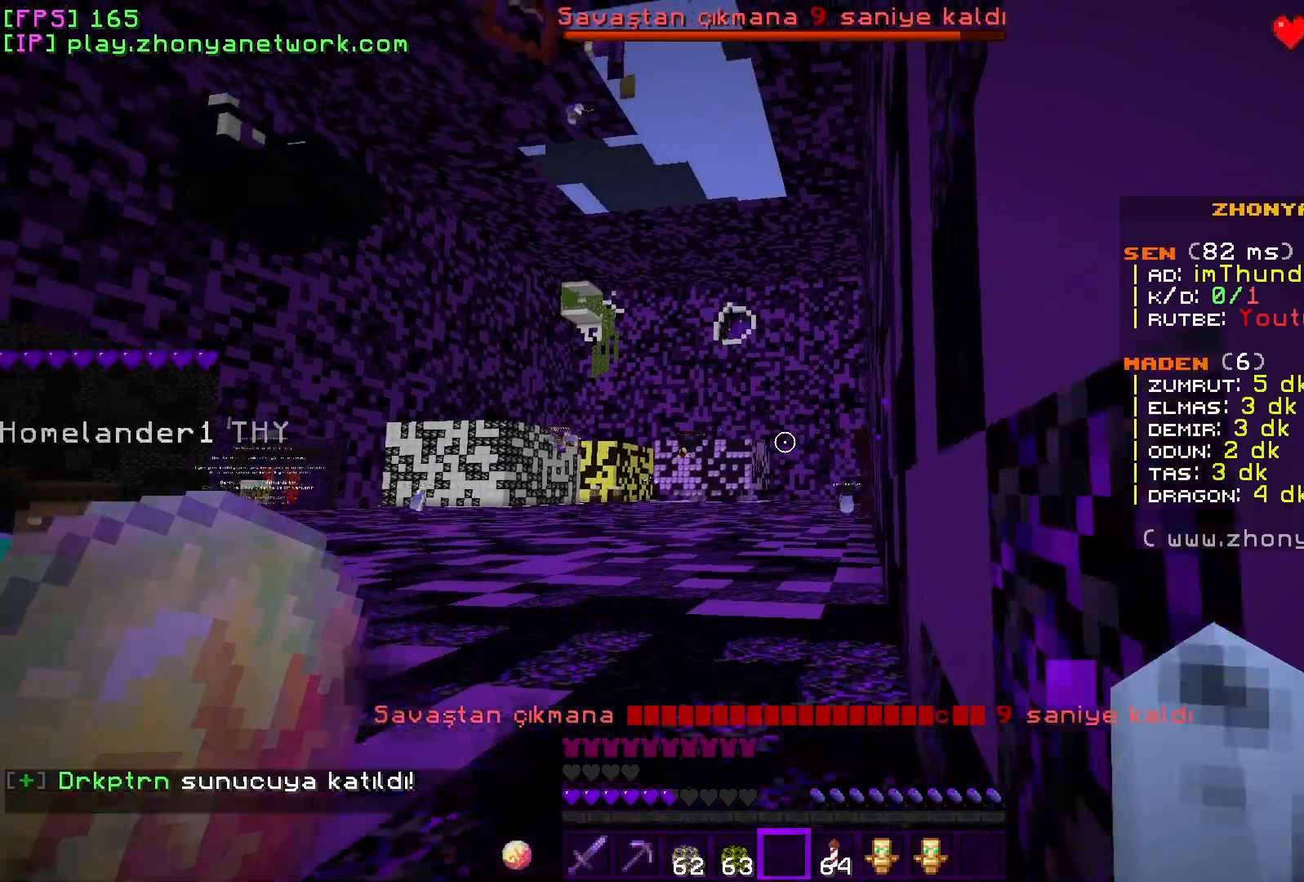
{"keys": ["w"], "mouse": ["right"], "events": [[300, "mouse_right", "down"]]}
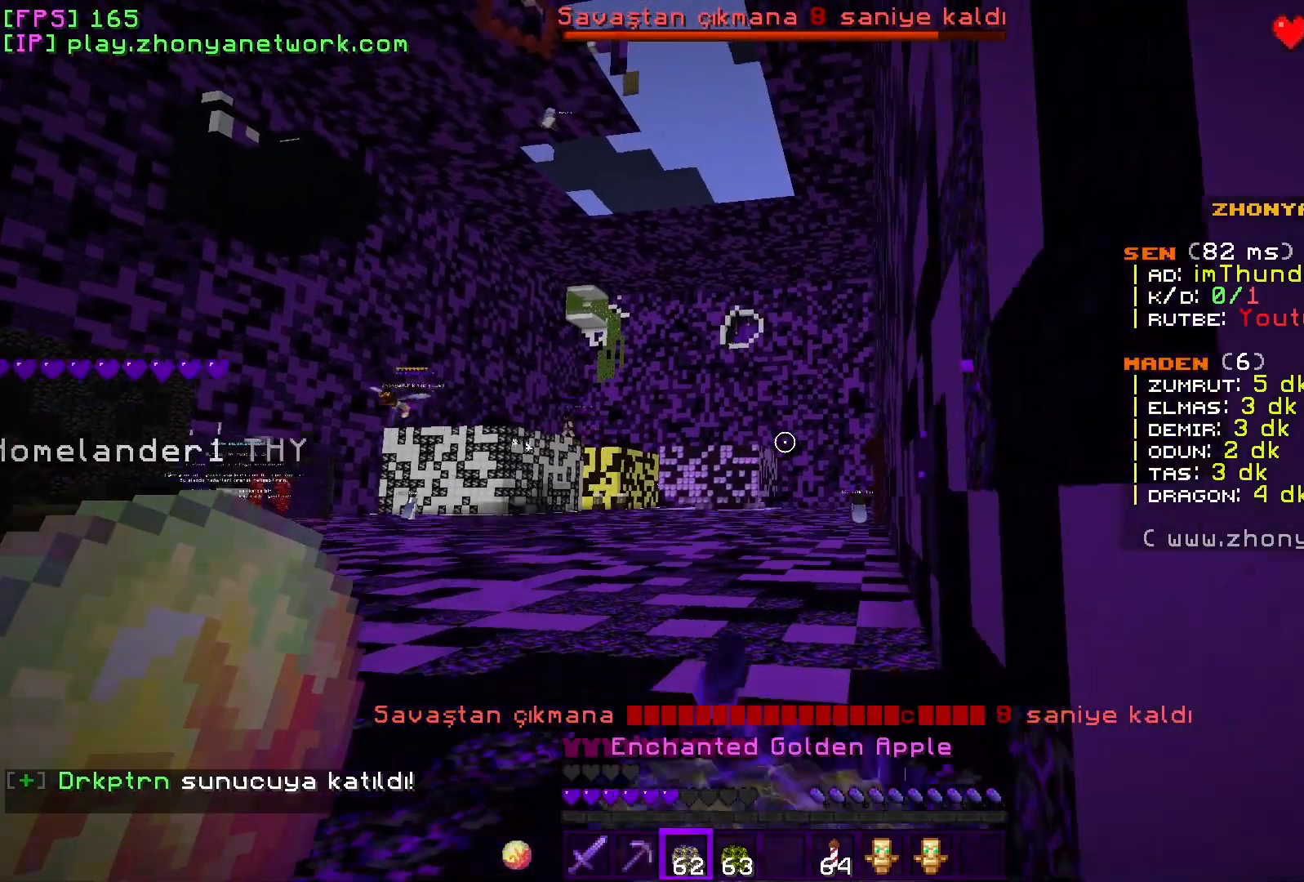
{"keys": ["d", "w"], "mouse": ["right"], "events": [[117, "d", "down"]]}
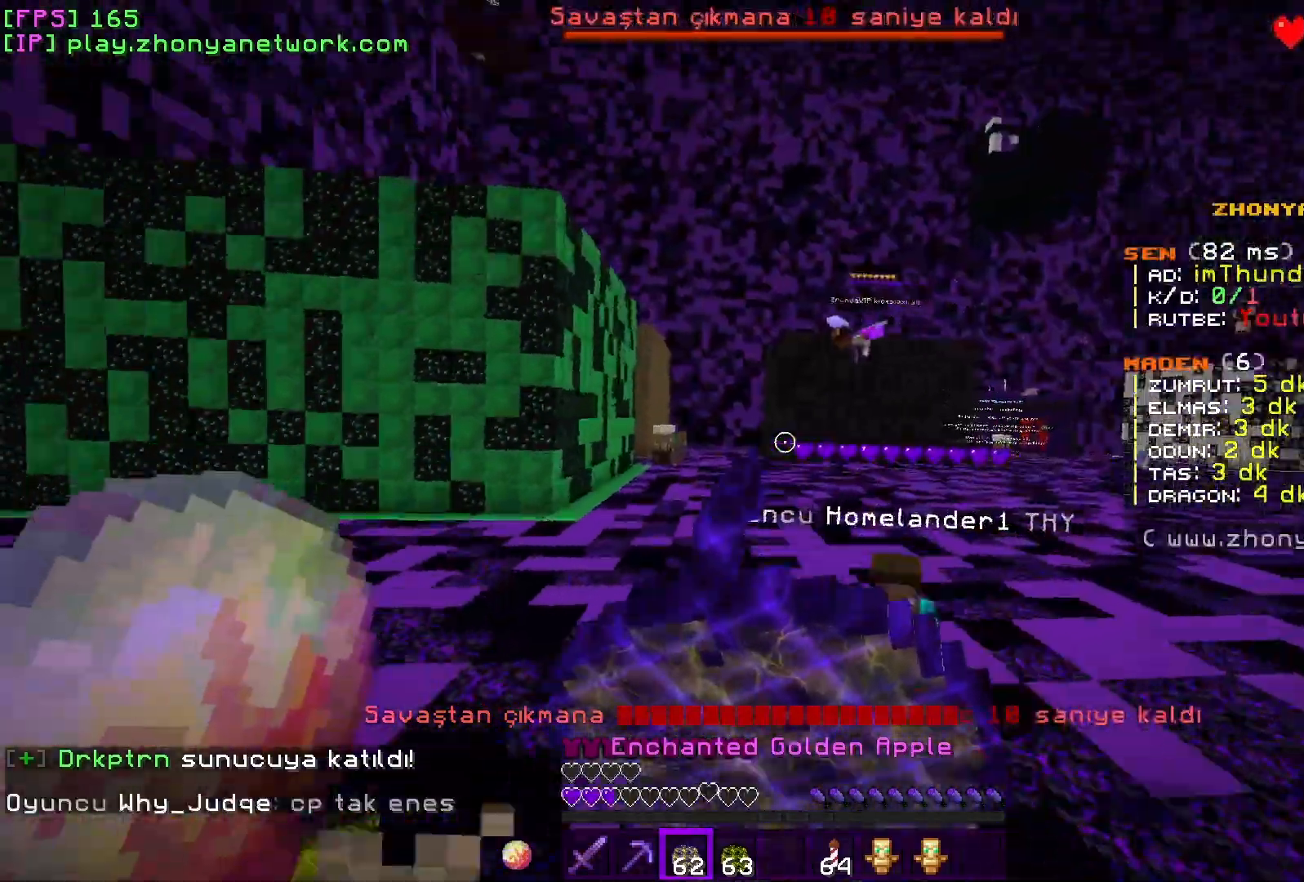
{"keys": ["d", "w"], "mouse": ["right"], "events": []}
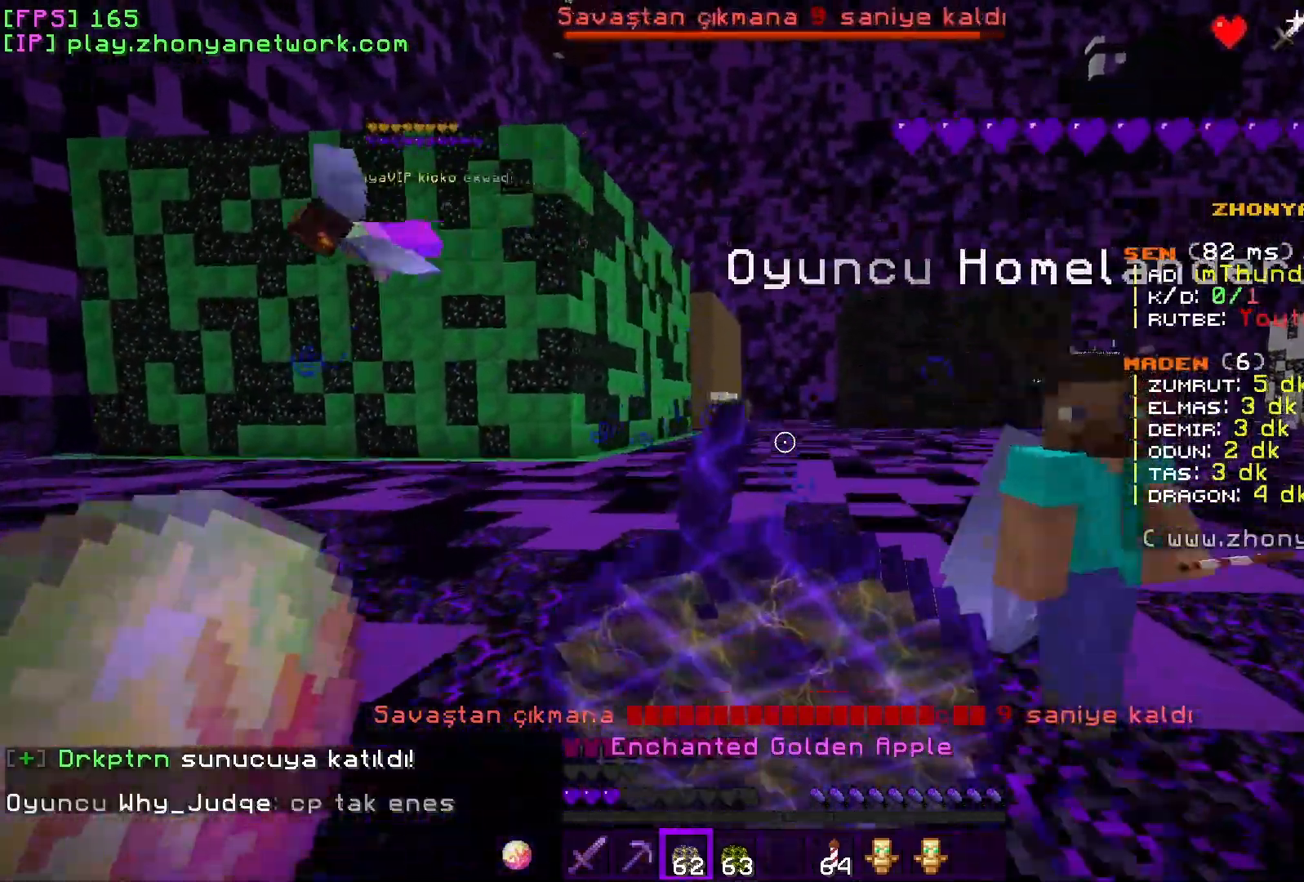
{"keys": ["w"], "mouse": ["right"], "events": [[500, "d", "up"]]}
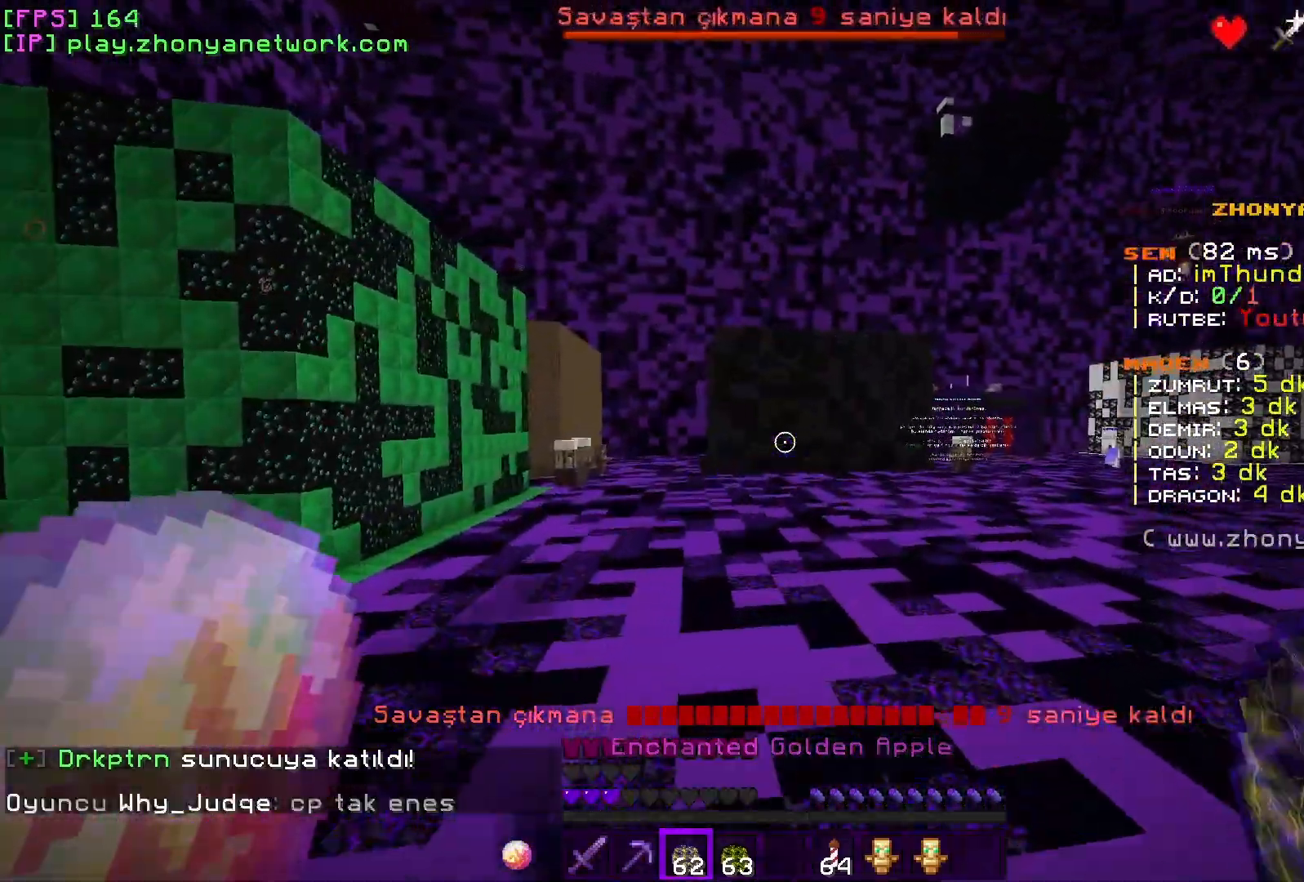
{"keys": ["w"], "mouse": [], "events": [[367, "mouse_right", "up"]]}
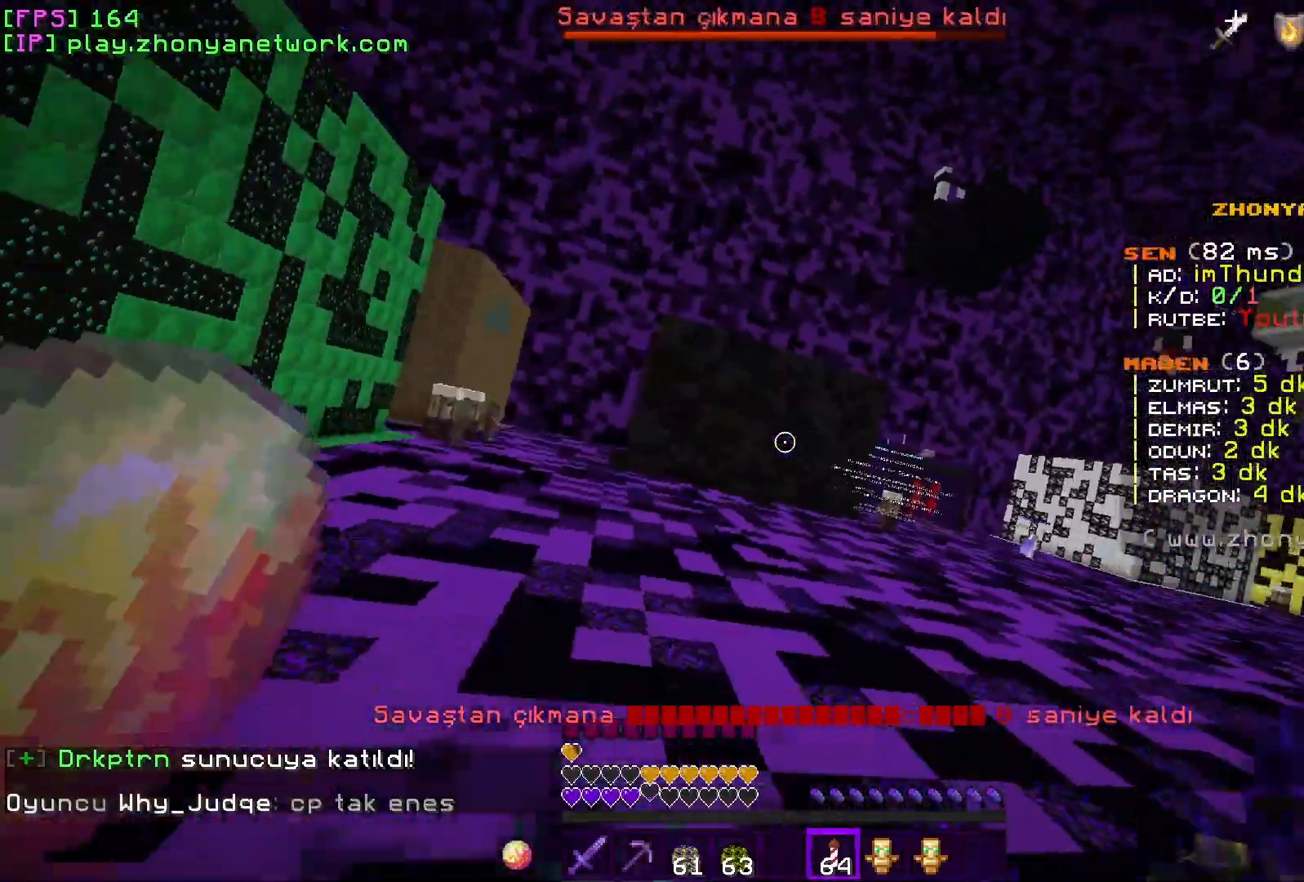
{"keys": ["w"], "mouse": [], "events": []}
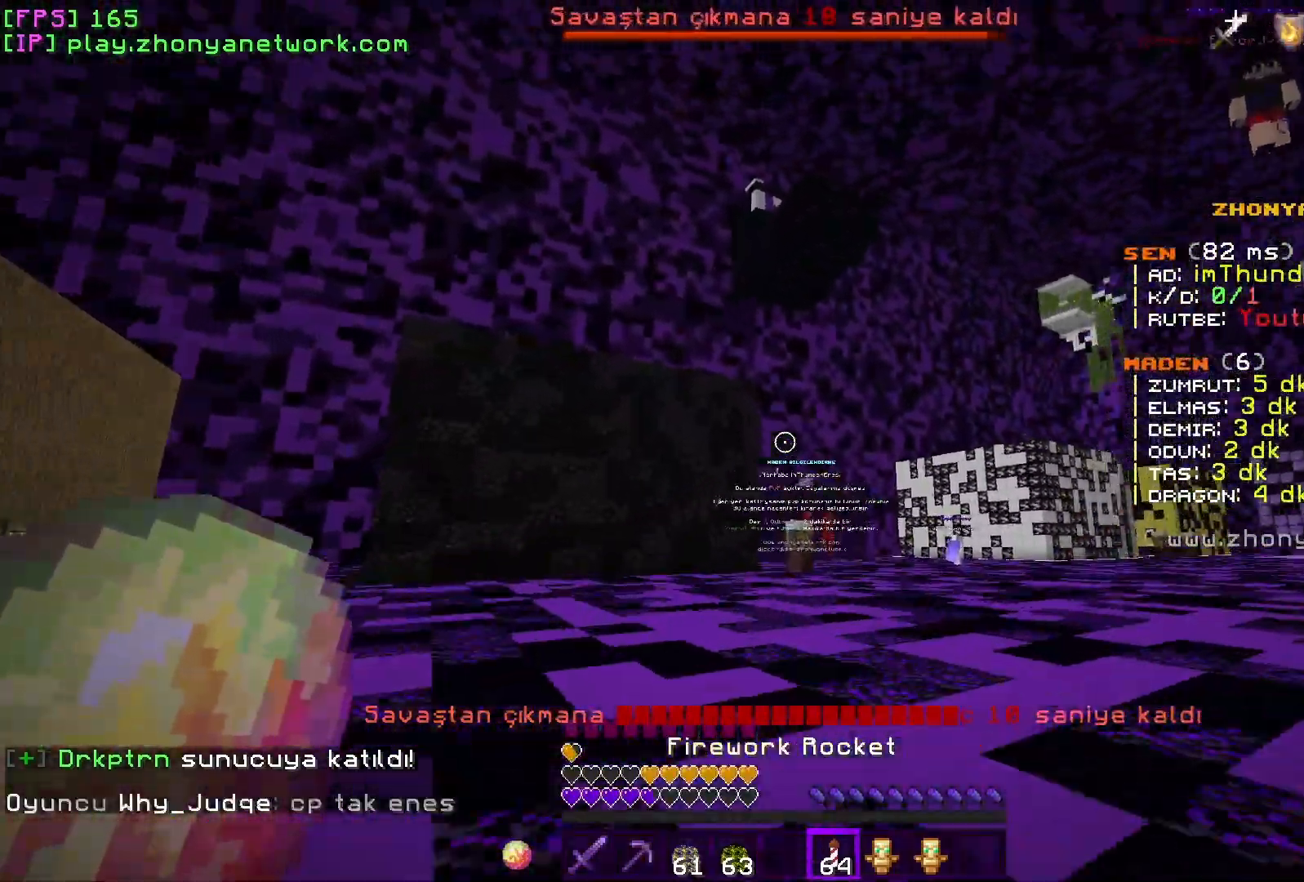
{"keys": ["w"], "mouse": [], "events": [[100, "mouse_right", "down"], [217, "mouse_right", "up"]]}
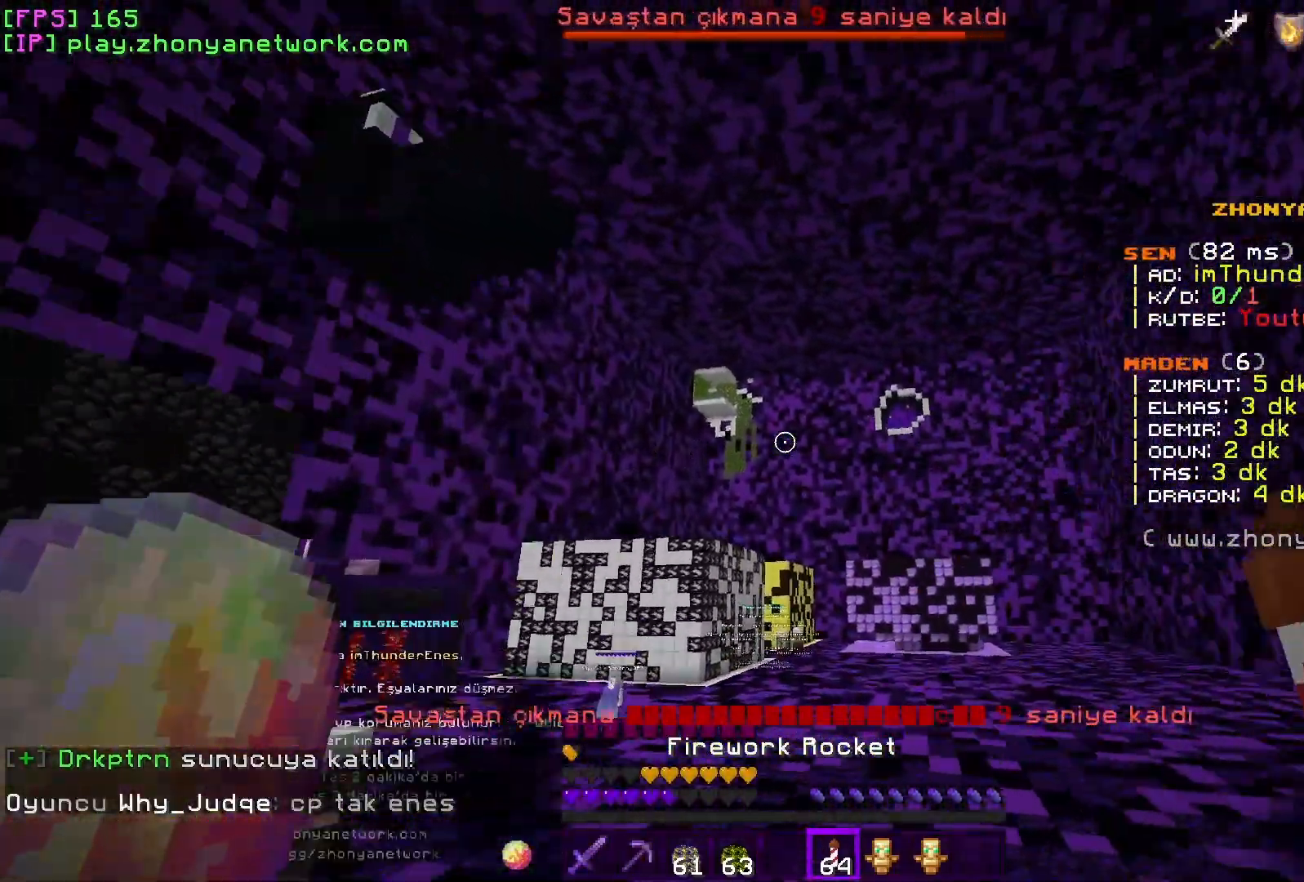
{"keys": ["w"], "mouse": [], "events": []}
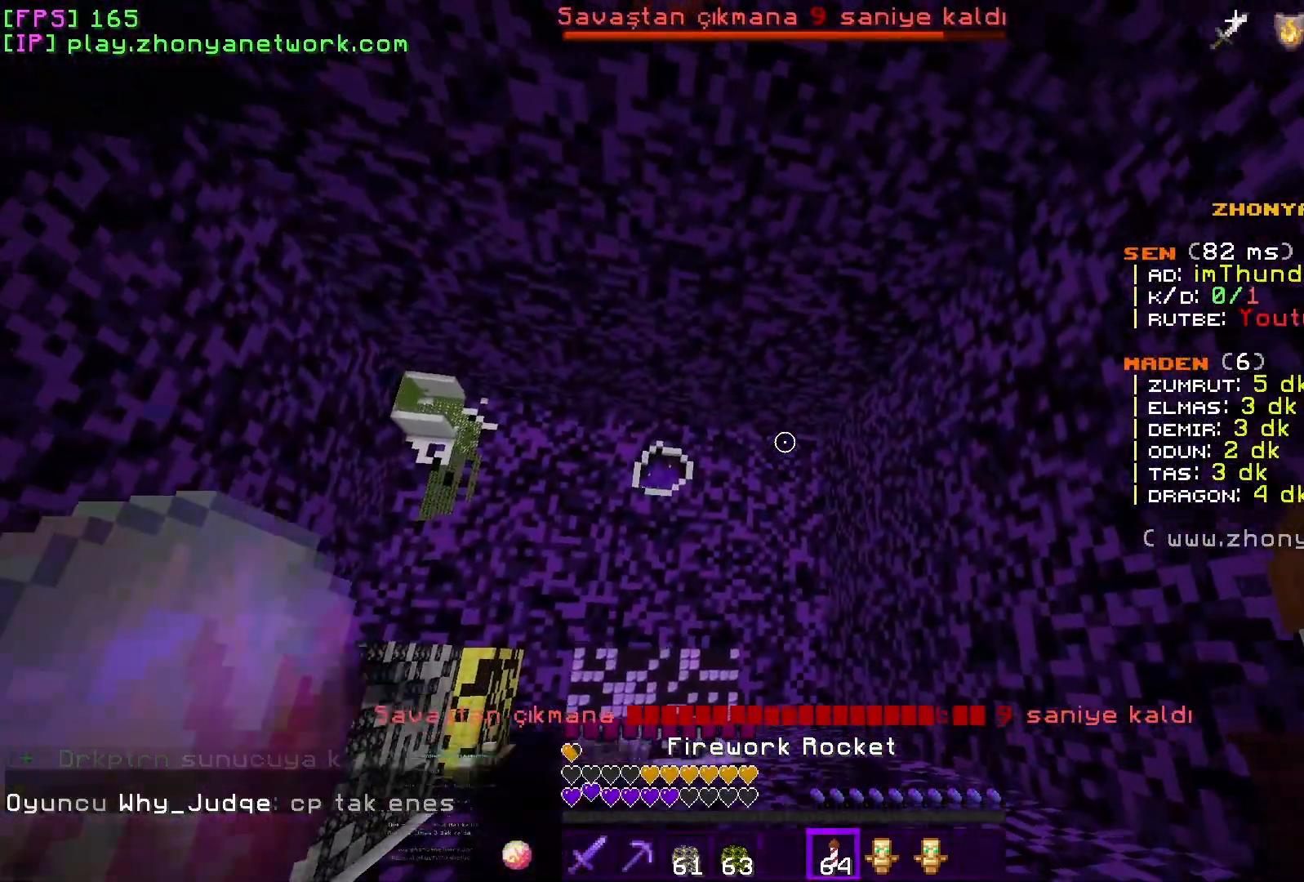
{"keys": [], "mouse": [], "events": [[117, "mouse_right", "down"], [233, "mouse_right", "up"], [483, "w", "up"]]}
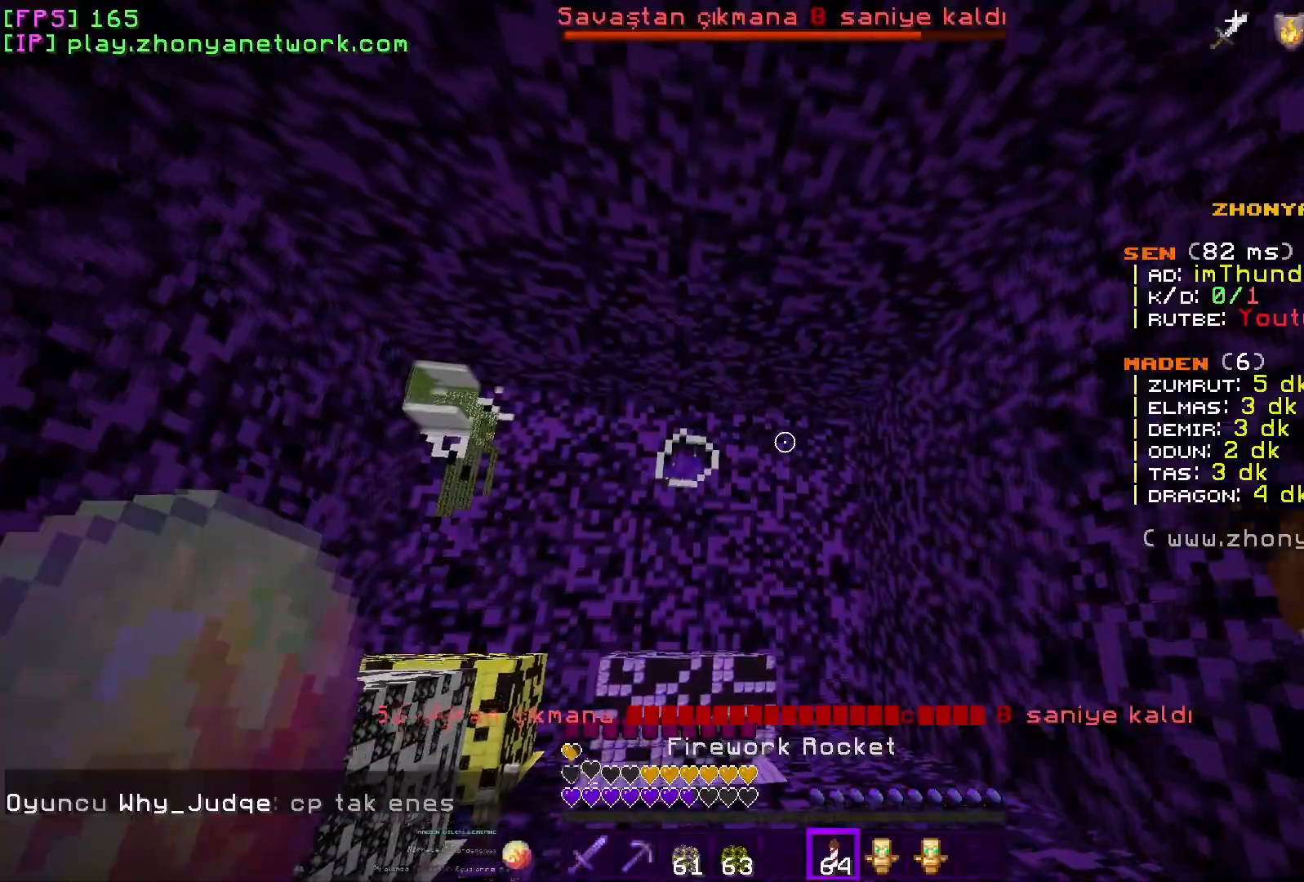
{"keys": [], "mouse": []}
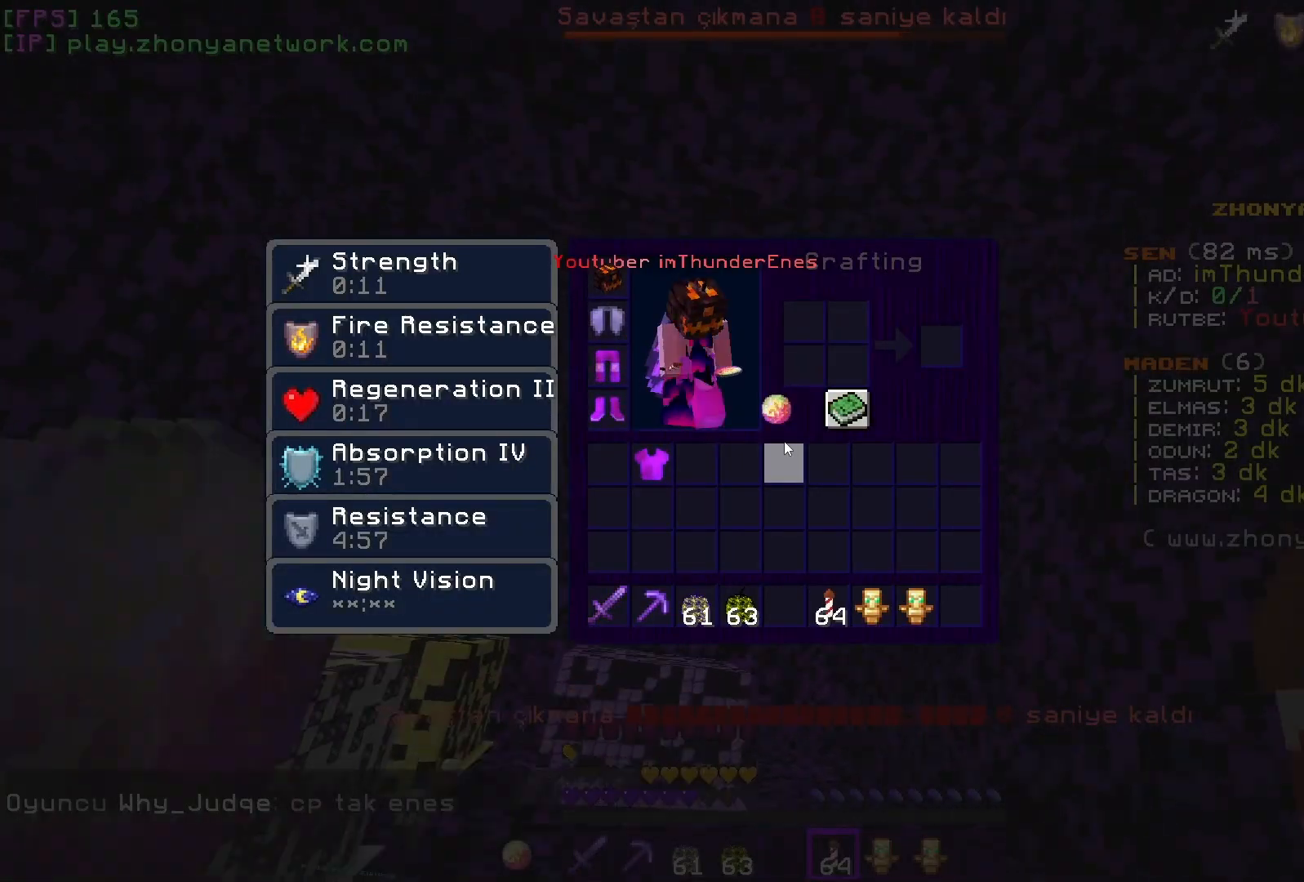
{"keys": ["w"], "mouse": [], "events": [[183, "w", "down"], [350, "mouse_right", "down"], [467, "mouse_right", "up"]]}
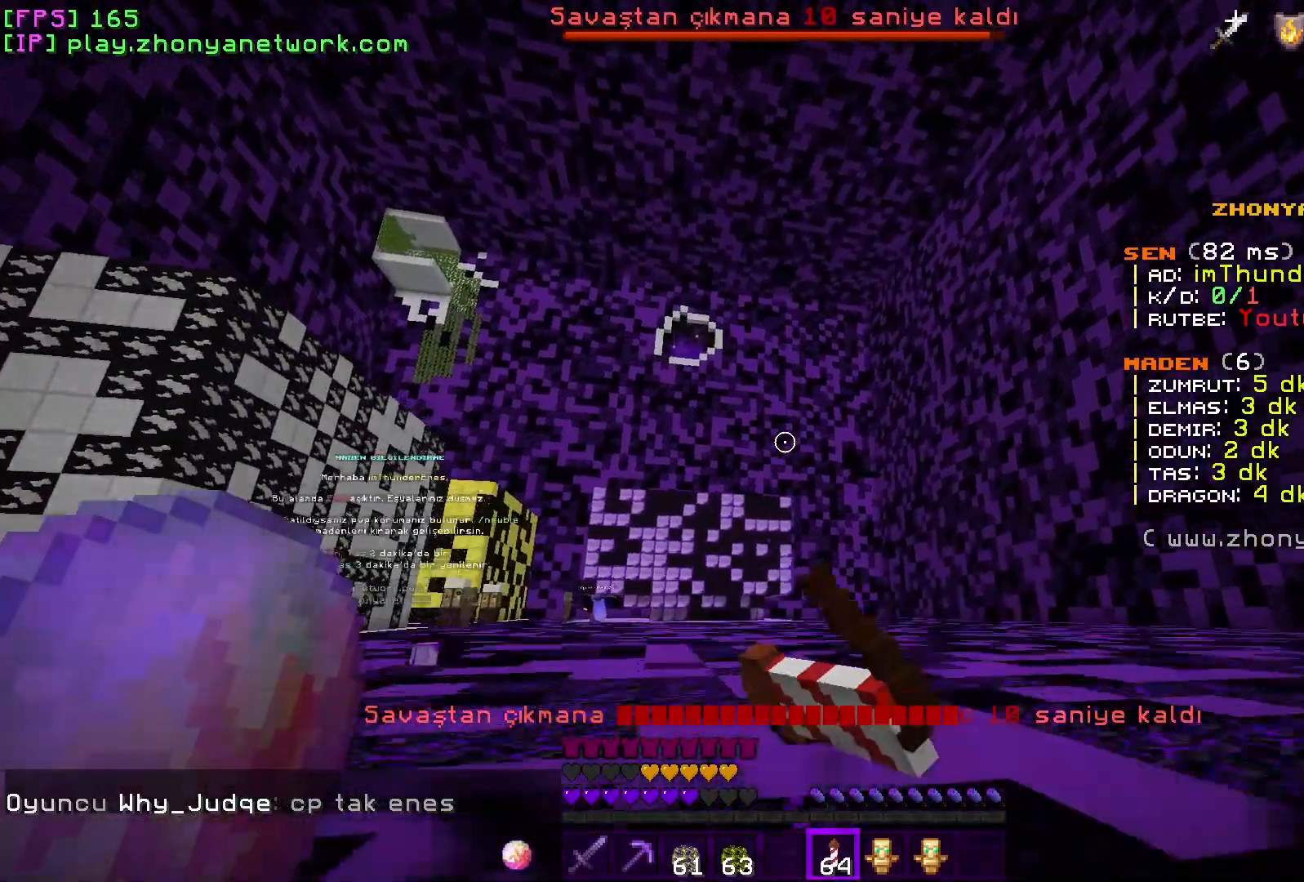
{"keys": ["w"], "mouse": [], "events": []}
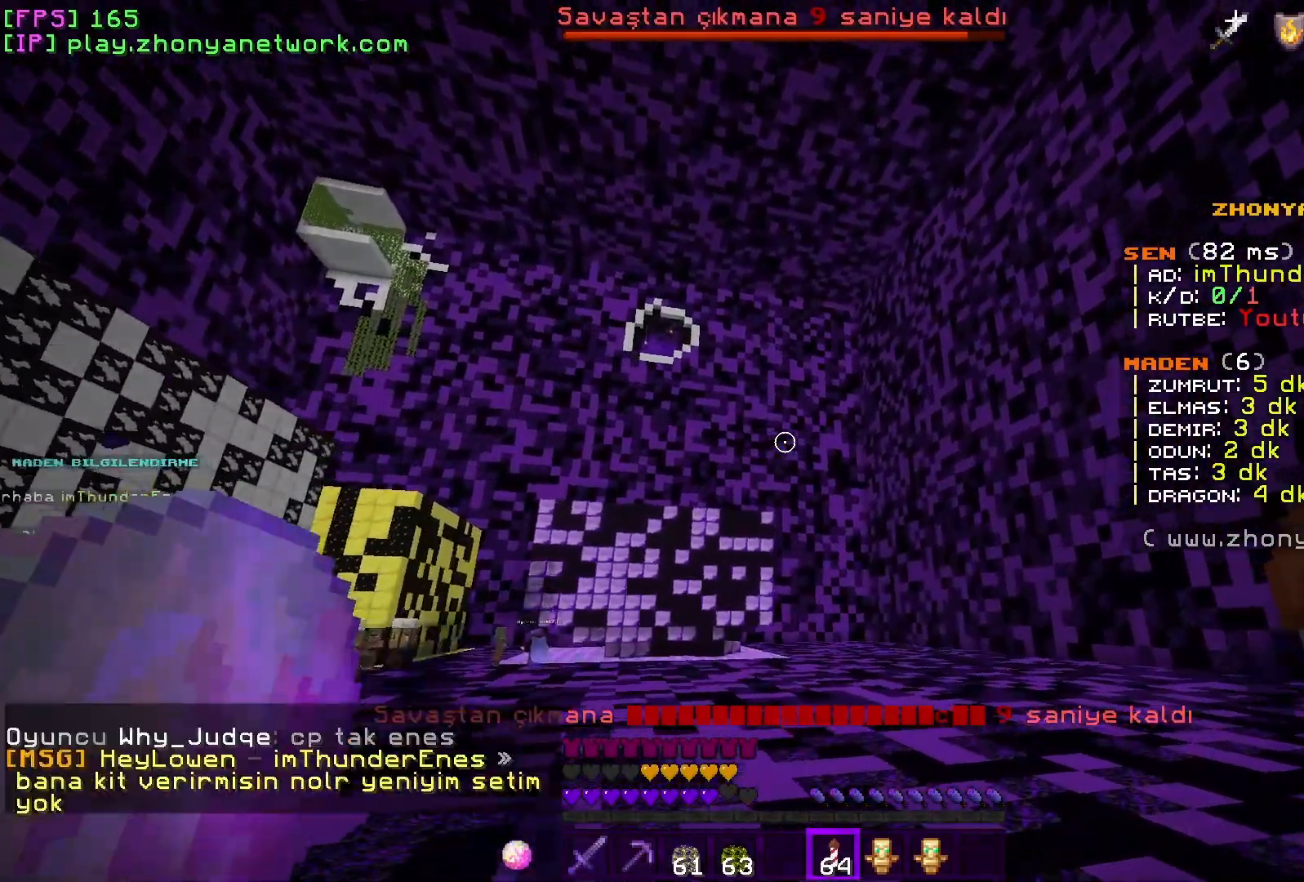
{"keys": ["w"], "mouse": [], "events": [[100, "mouse_right", "down"], [217, "mouse_right", "up"]]}
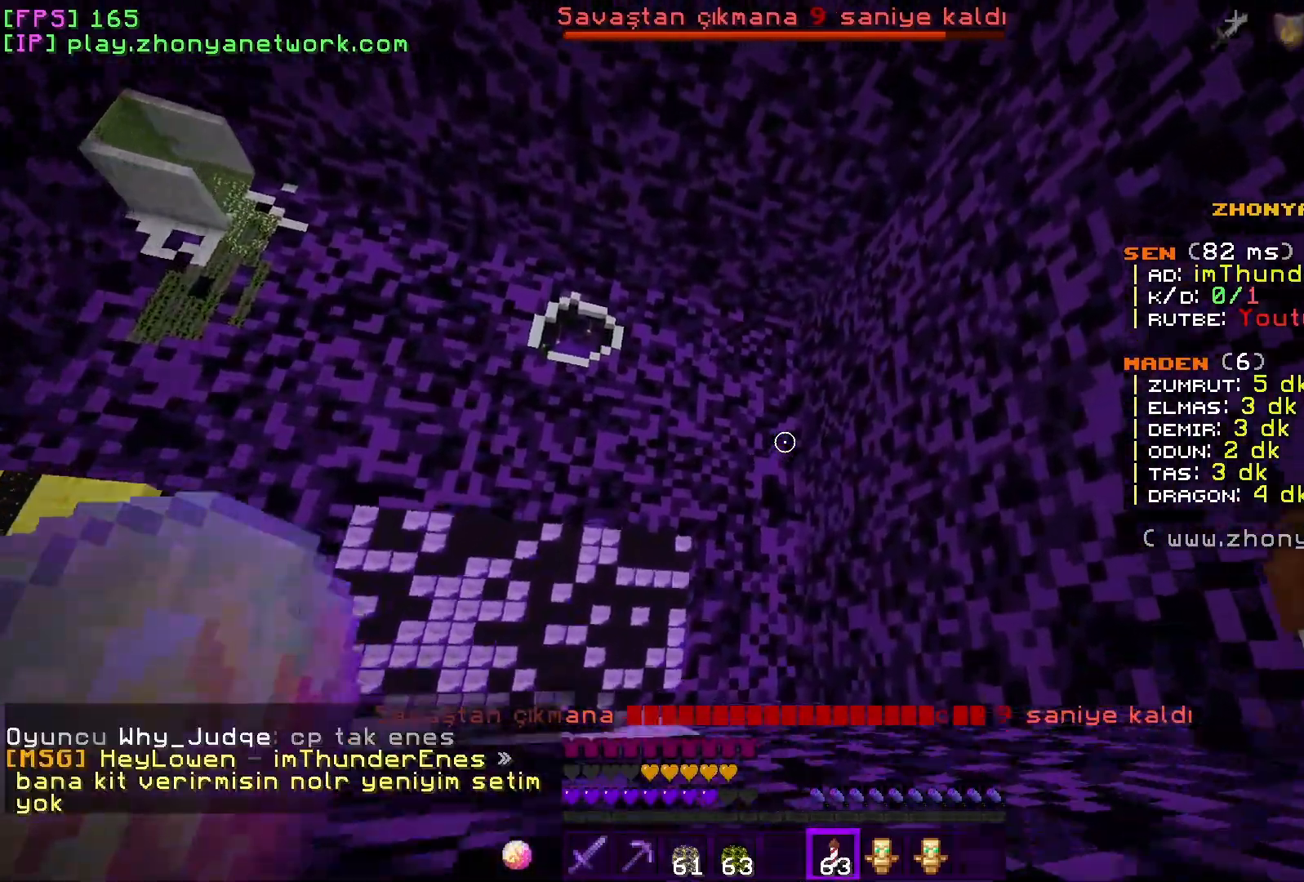
{"keys": [], "mouse": [], "events": [[267, "w", "up"]]}
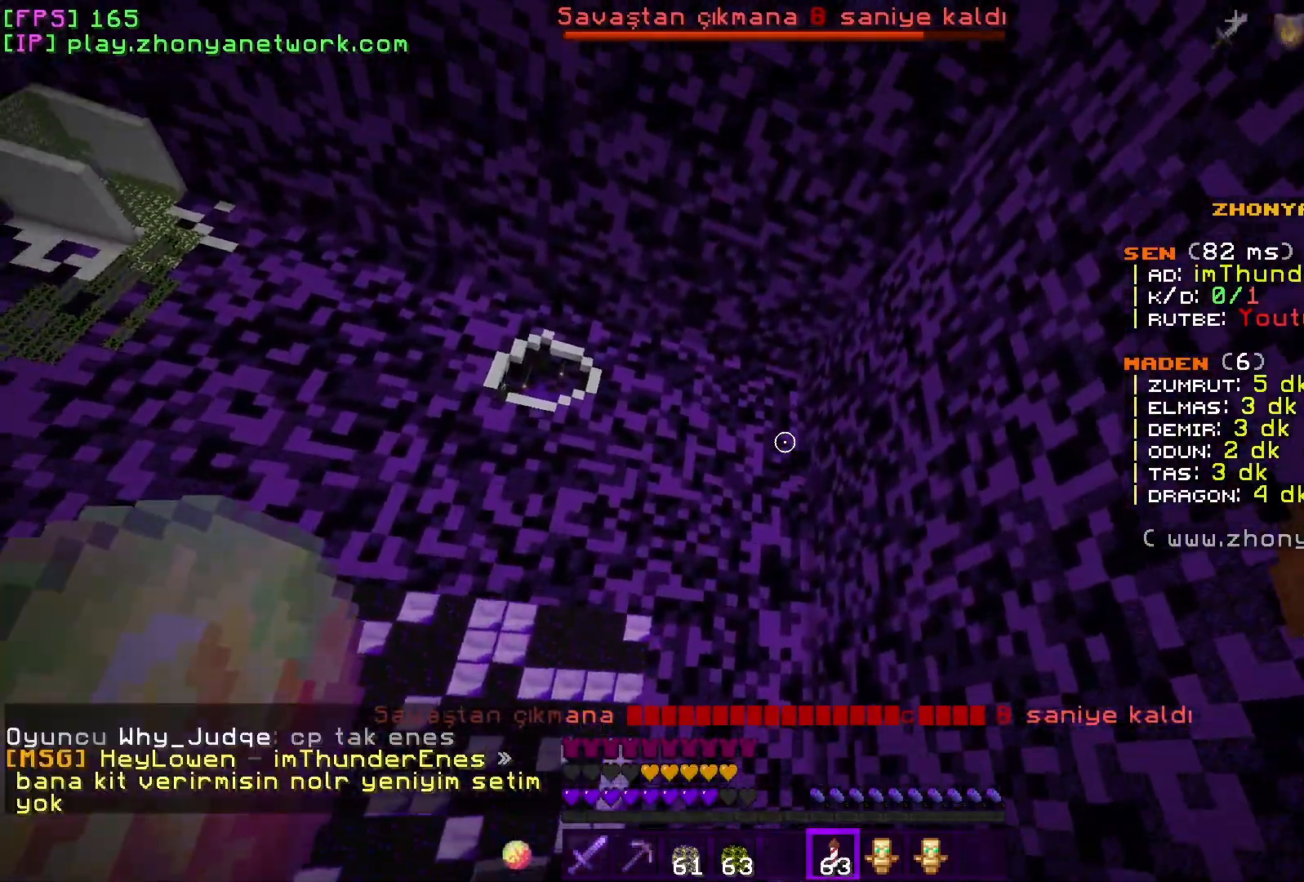
{"keys": ["w"], "mouse": [], "events": [[200, "w", "down"], [333, "mouse_right", "down"], [450, "mouse_right", "up"]]}
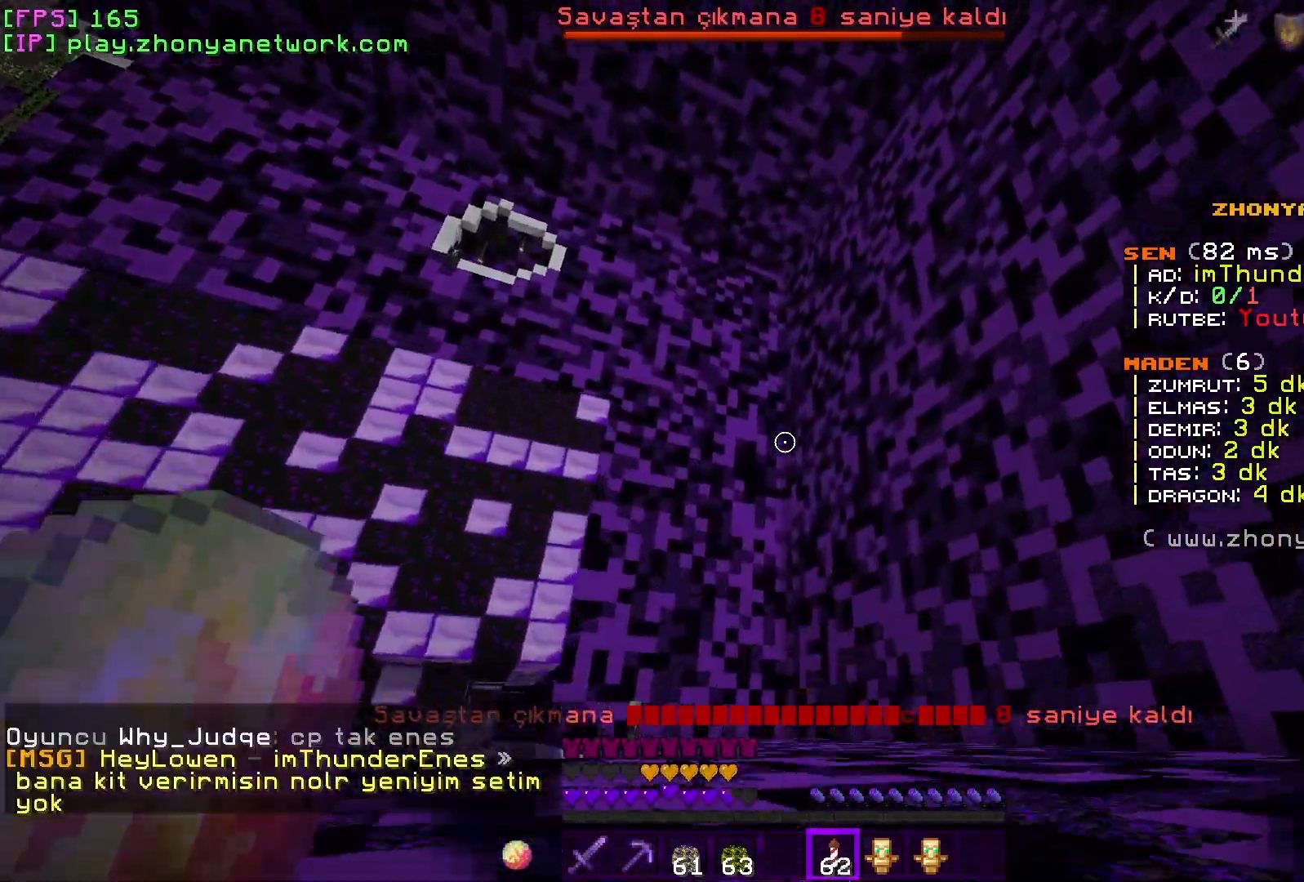
{"keys": [], "mouse": [], "events": [[417, "w", "up"]]}
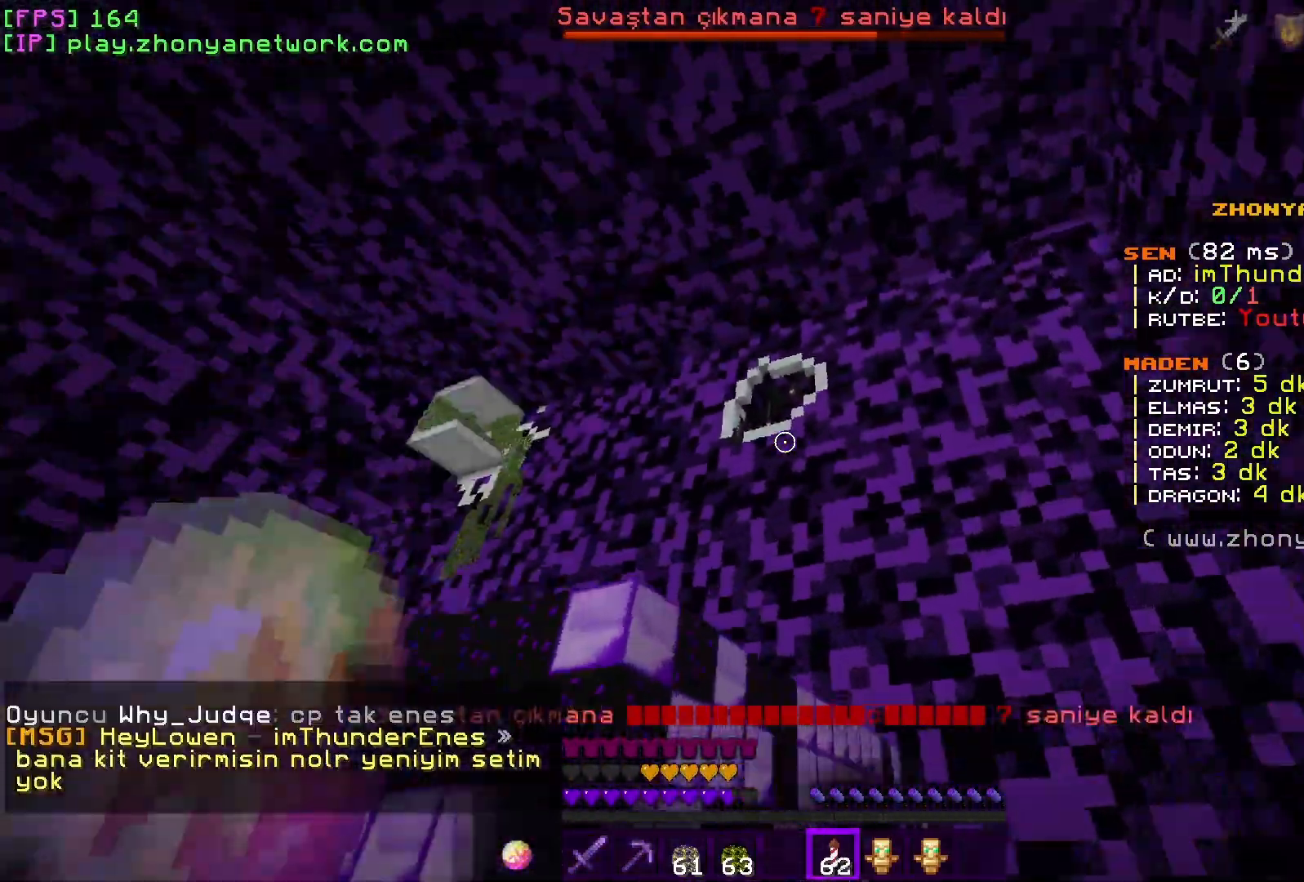
{"keys": ["w"], "mouse": [], "events": [[450, "w", "down"]]}
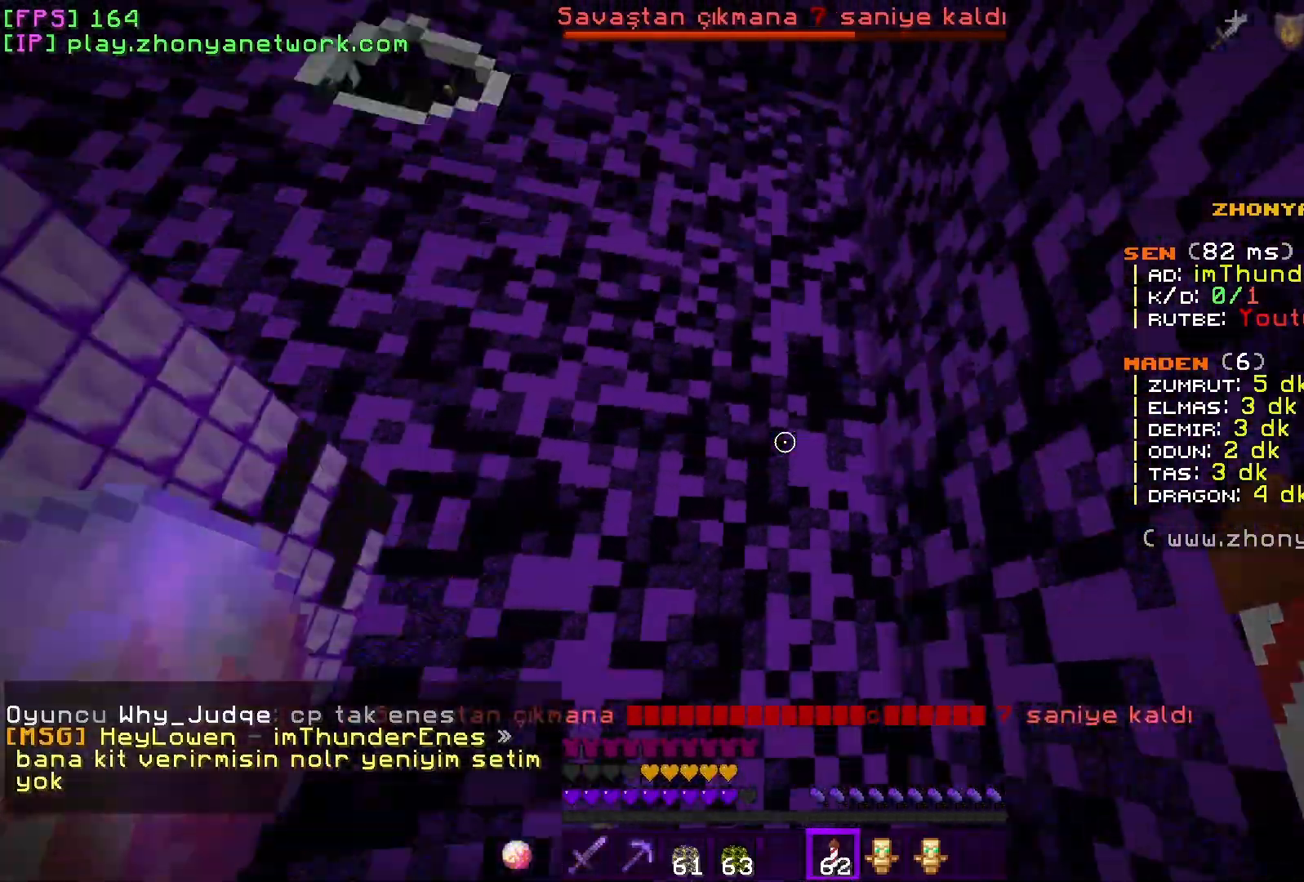
{"keys": ["w"], "mouse": [], "events": []}
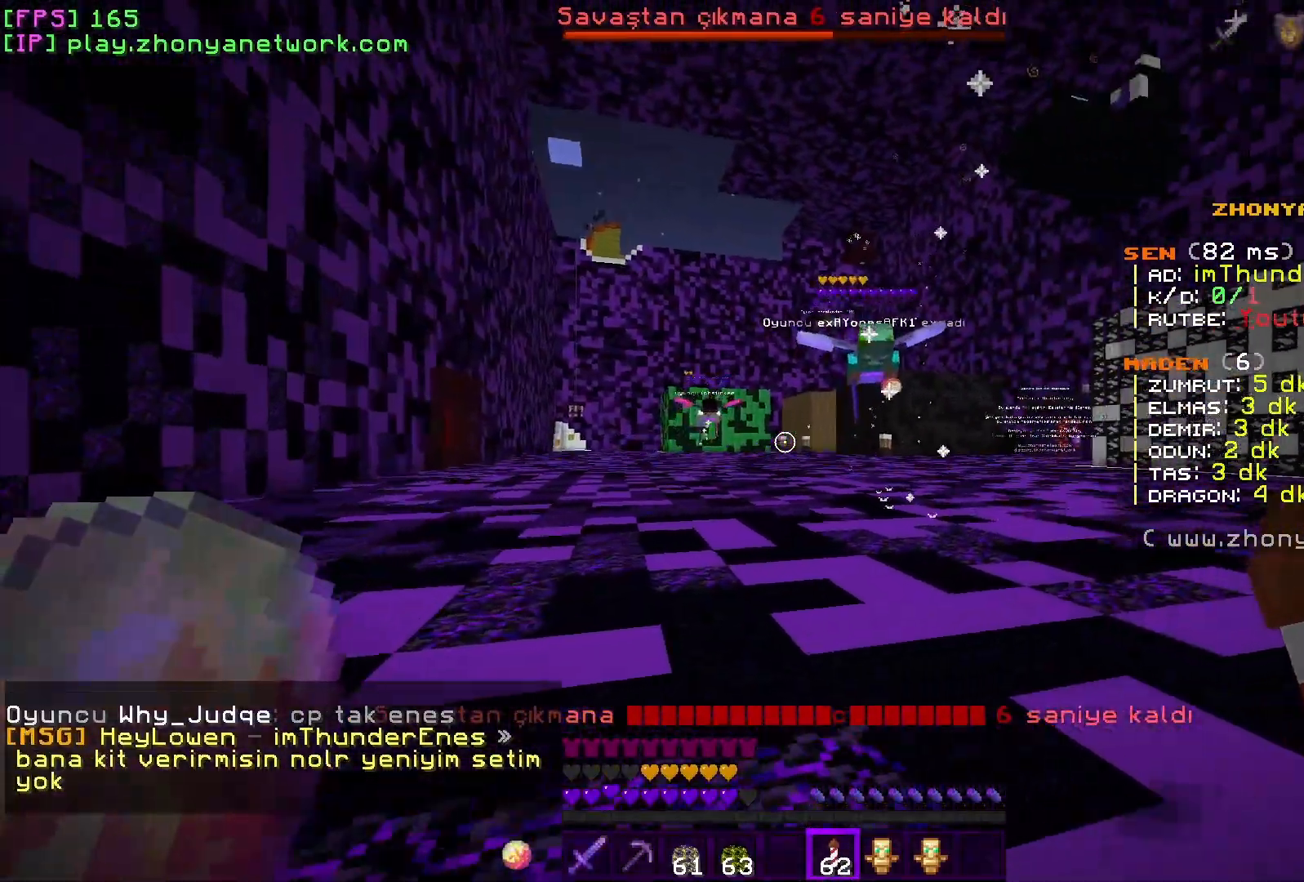
{"keys": ["w"], "mouse": [], "events": []}
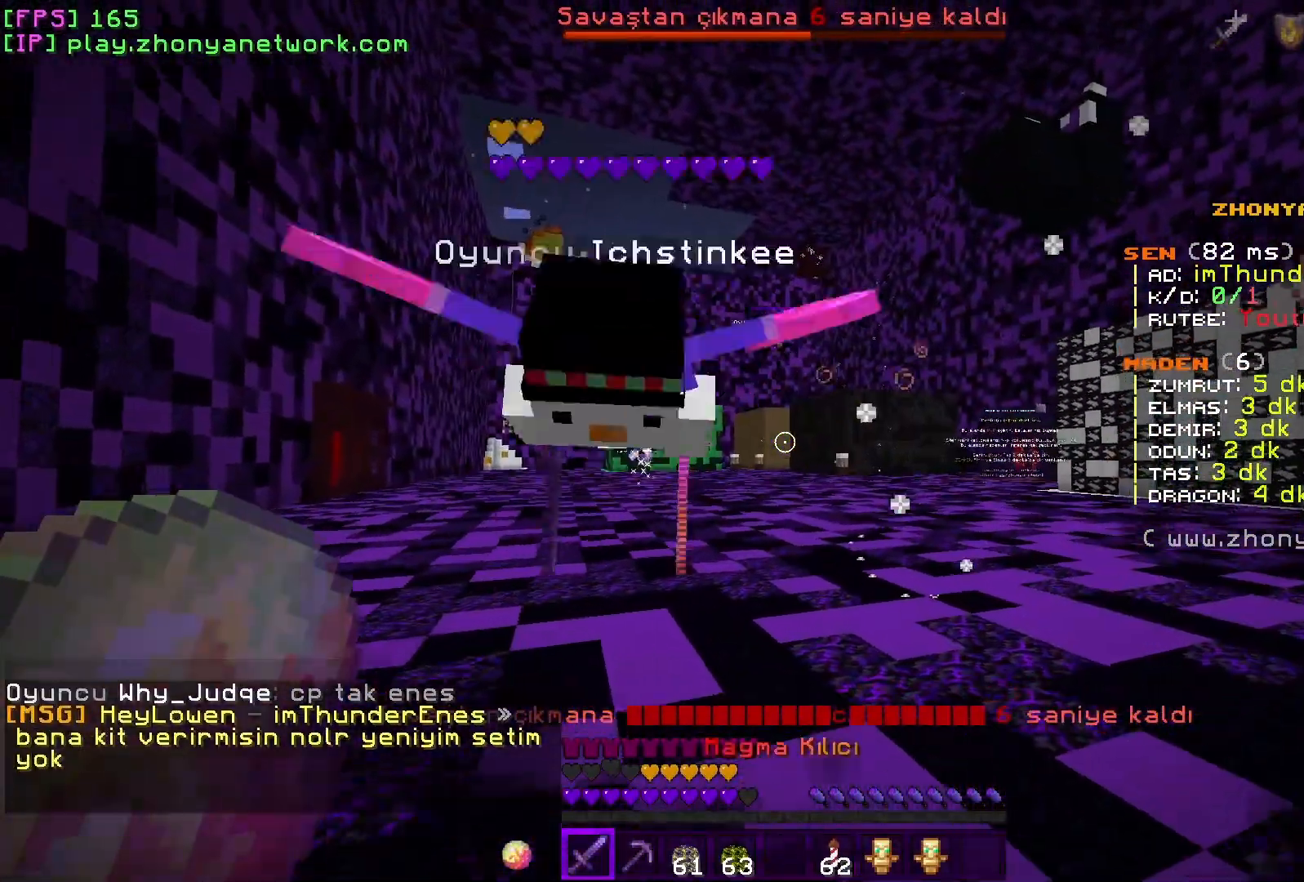
{"keys": ["w"], "mouse": [], "events": []}
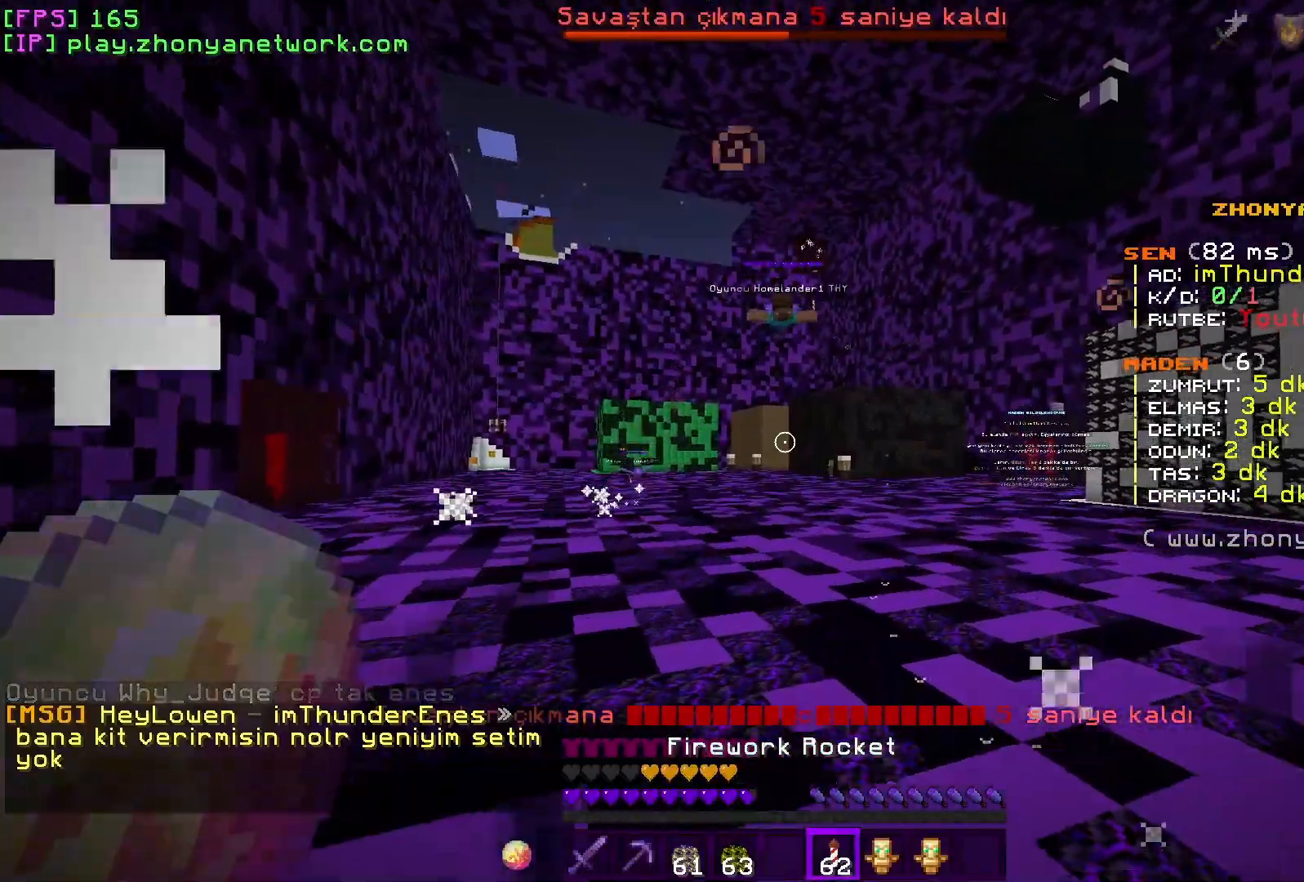
{"keys": ["w"], "mouse": [], "events": []}
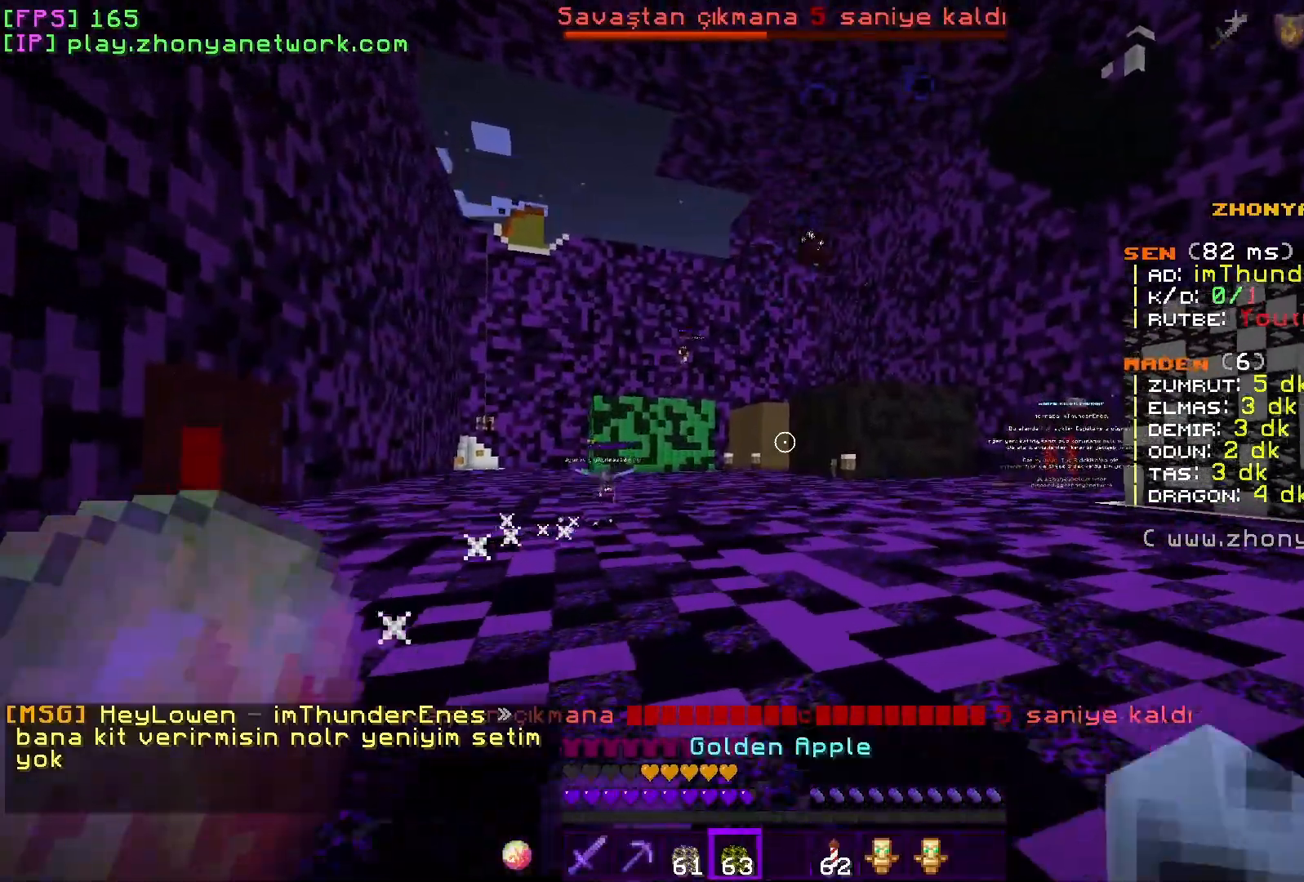
{"keys": ["w"], "mouse": ["right"], "events": [[450, "mouse_right", "down"]]}